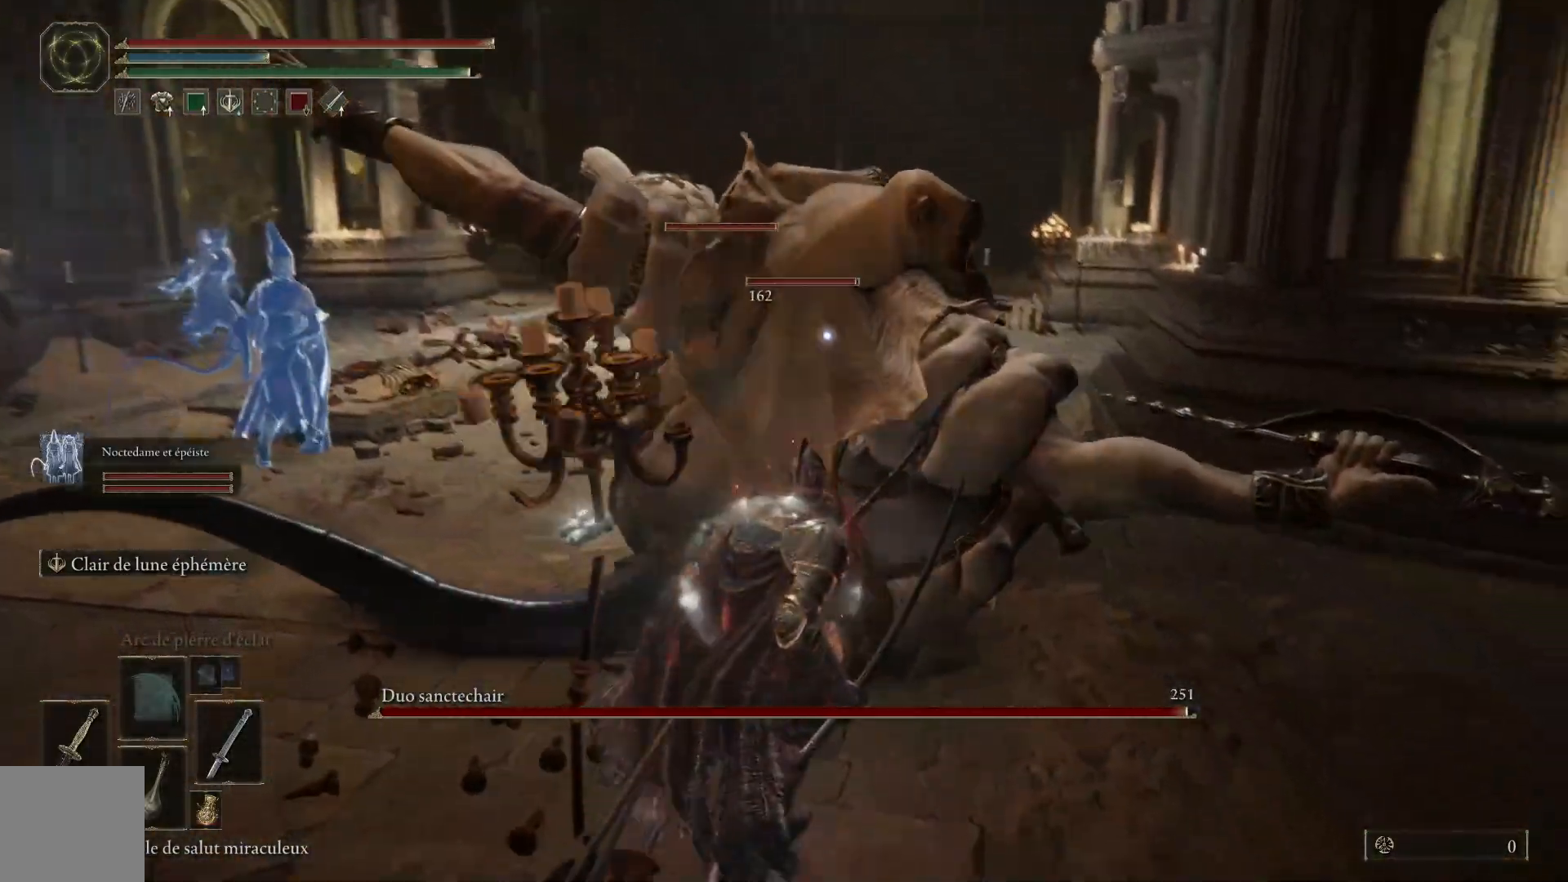
Gameplay with a controller (Xbox layout); each line is a JSON object with the inputs held at the frame after it. "events" lists button and stick changes between this image and that frame as [ms after this image, input, new state], when the widget could be followed in between.
{"buttons": ["L1"], "left_stick": "up", "right_stick": "center", "events": [[17, "left_stick", "down-right"], [100, "L1", "up"], [217, "left_stick", "up-right"], [250, "L1", "down"], [367, "L1", "up"], [383, "left_stick", "up"], [433, "L1", "down"]]}
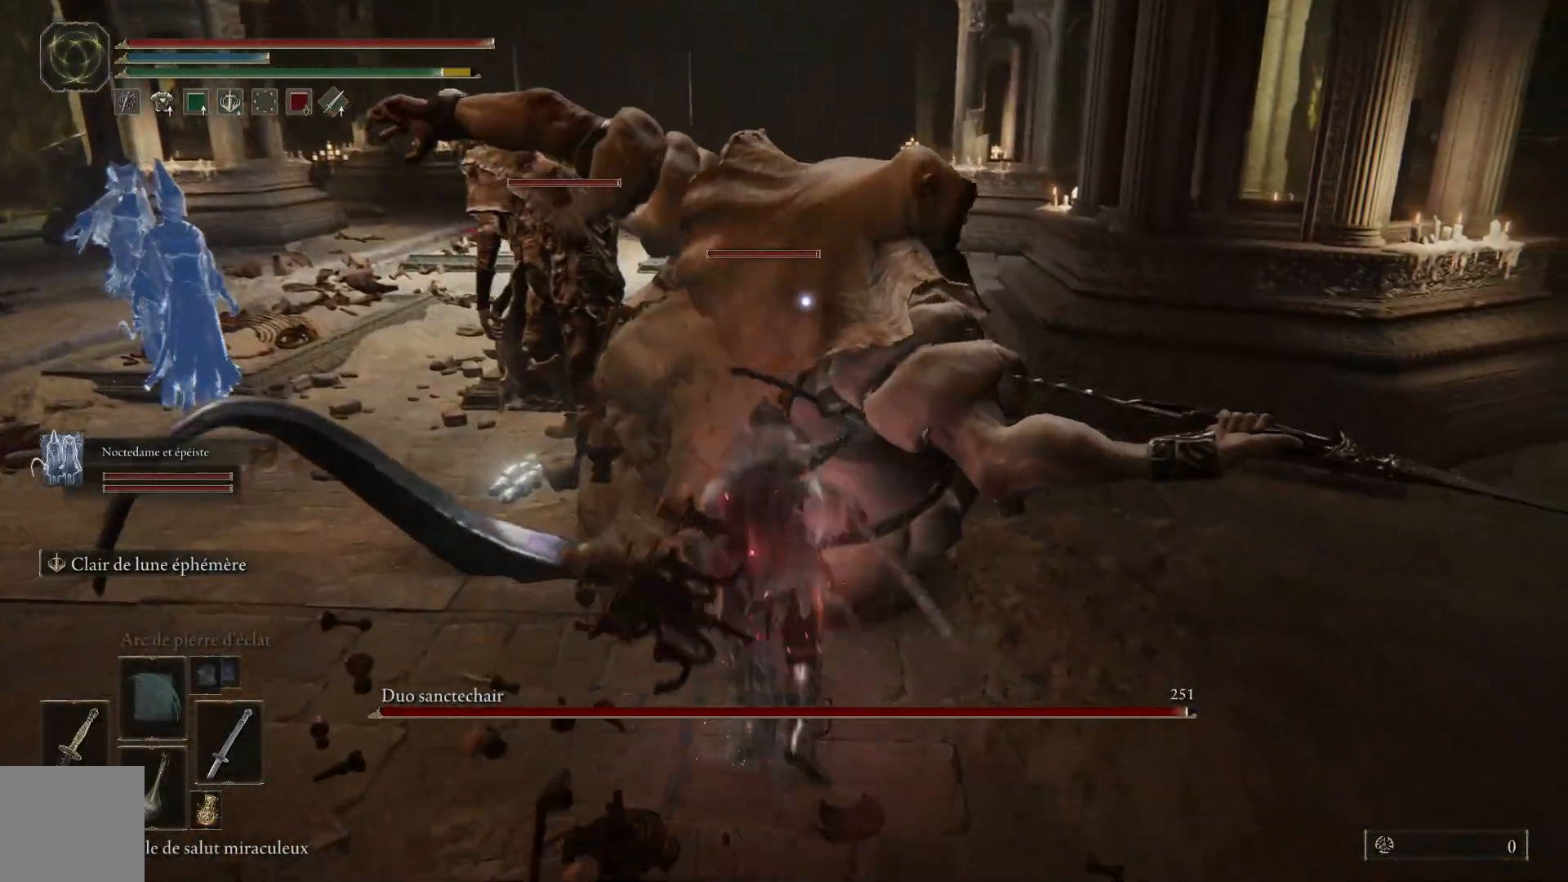
{"buttons": ["L1"], "left_stick": "up", "right_stick": "center", "events": [[50, "L1", "up"], [117, "L1", "down"], [233, "L1", "up"], [317, "L1", "down"], [417, "L1", "up"], [500, "L1", "down"]]}
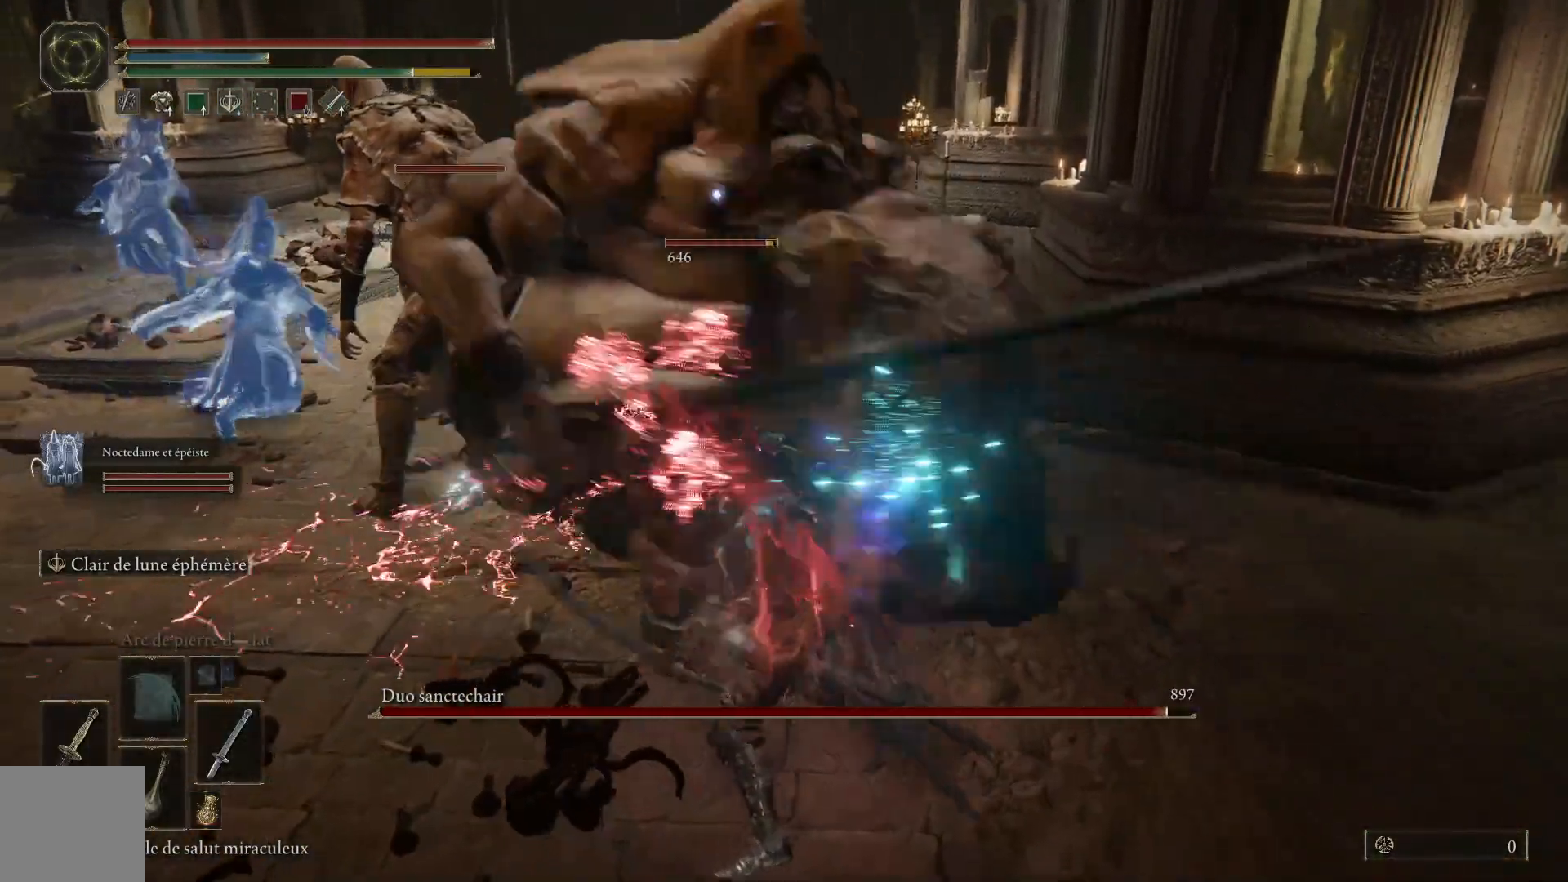
{"buttons": [], "left_stick": "up", "right_stick": "center", "events": [[117, "L1", "up"], [200, "L1", "down"], [317, "L1", "up"], [367, "L1", "down"], [500, "L1", "up"]]}
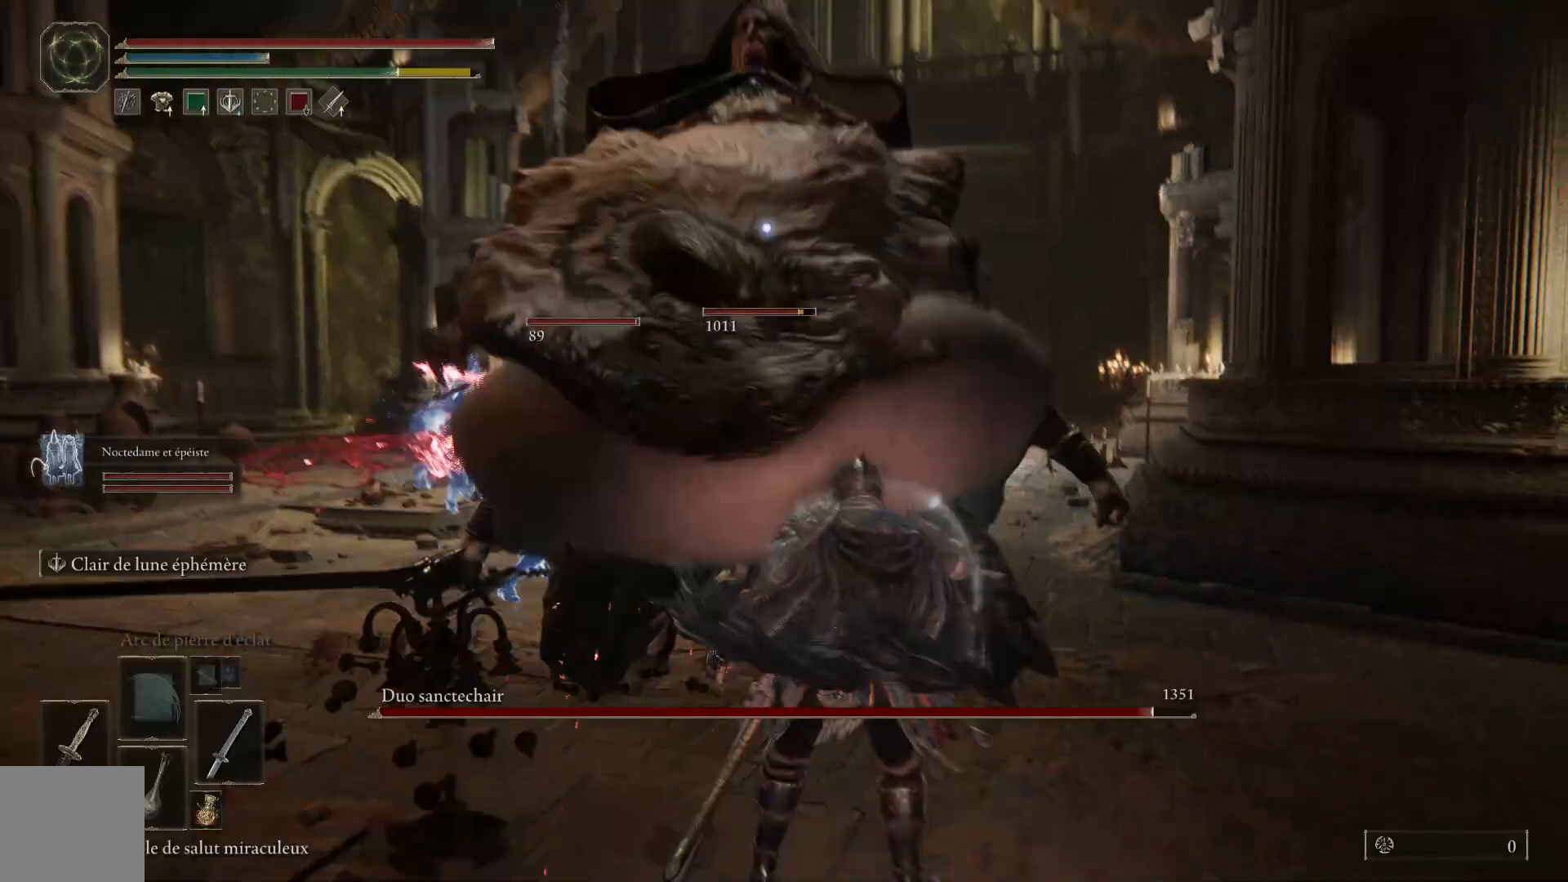
{"buttons": [], "left_stick": "up", "right_stick": "center", "events": [[50, "L1", "down"], [200, "L1", "up"], [300, "L1", "down"], [433, "L1", "up"]]}
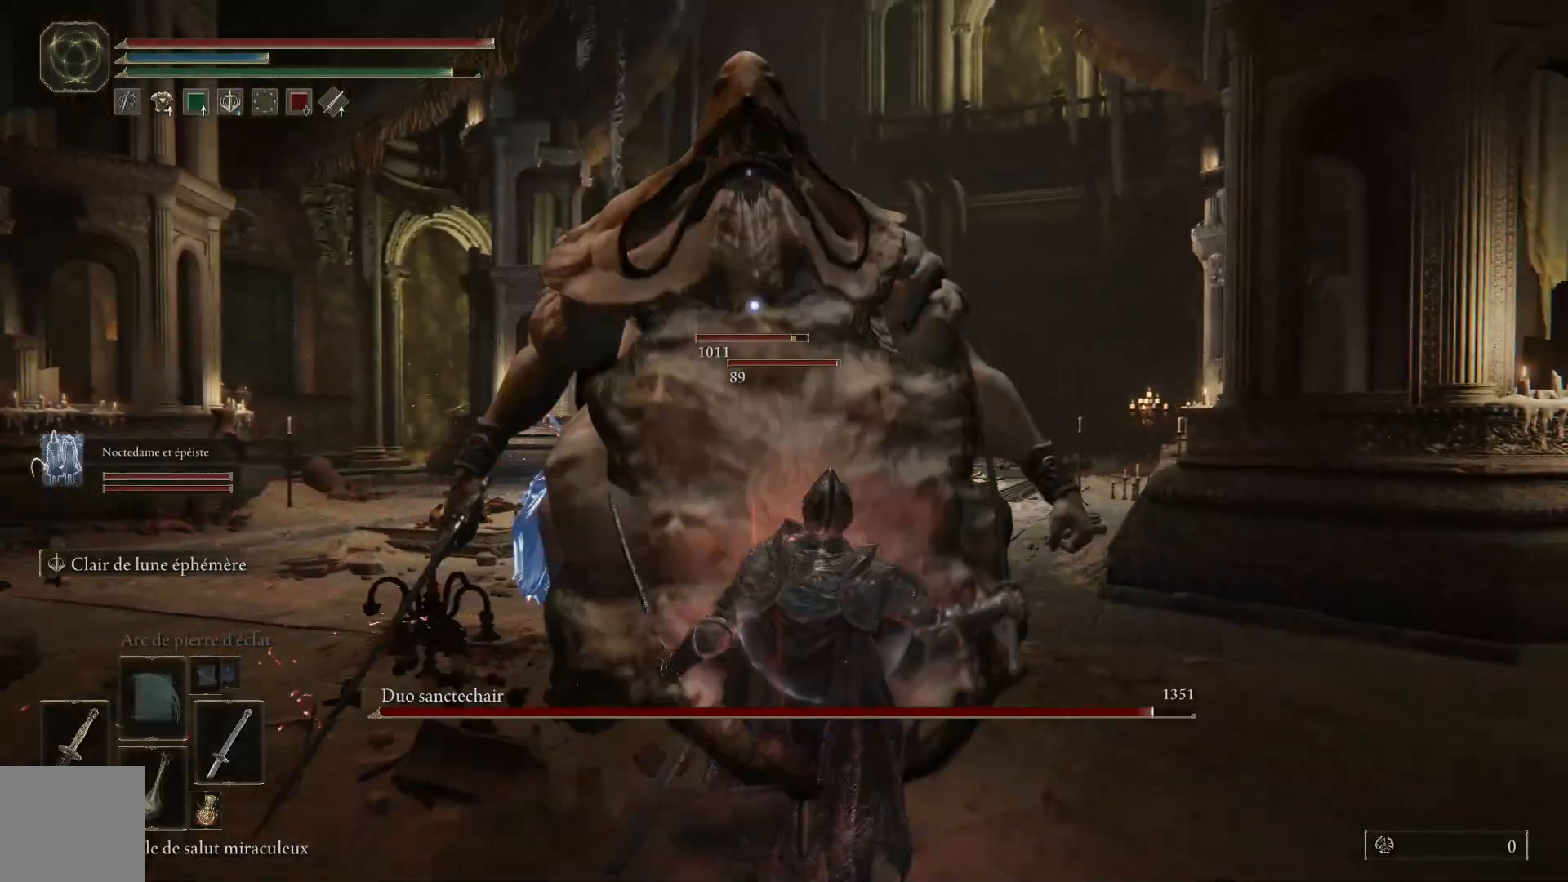
{"buttons": ["L1"], "left_stick": "up", "right_stick": "center", "events": [[17, "L1", "down"], [150, "L1", "up"], [217, "L1", "down"], [350, "L1", "up"], [417, "L1", "down"]]}
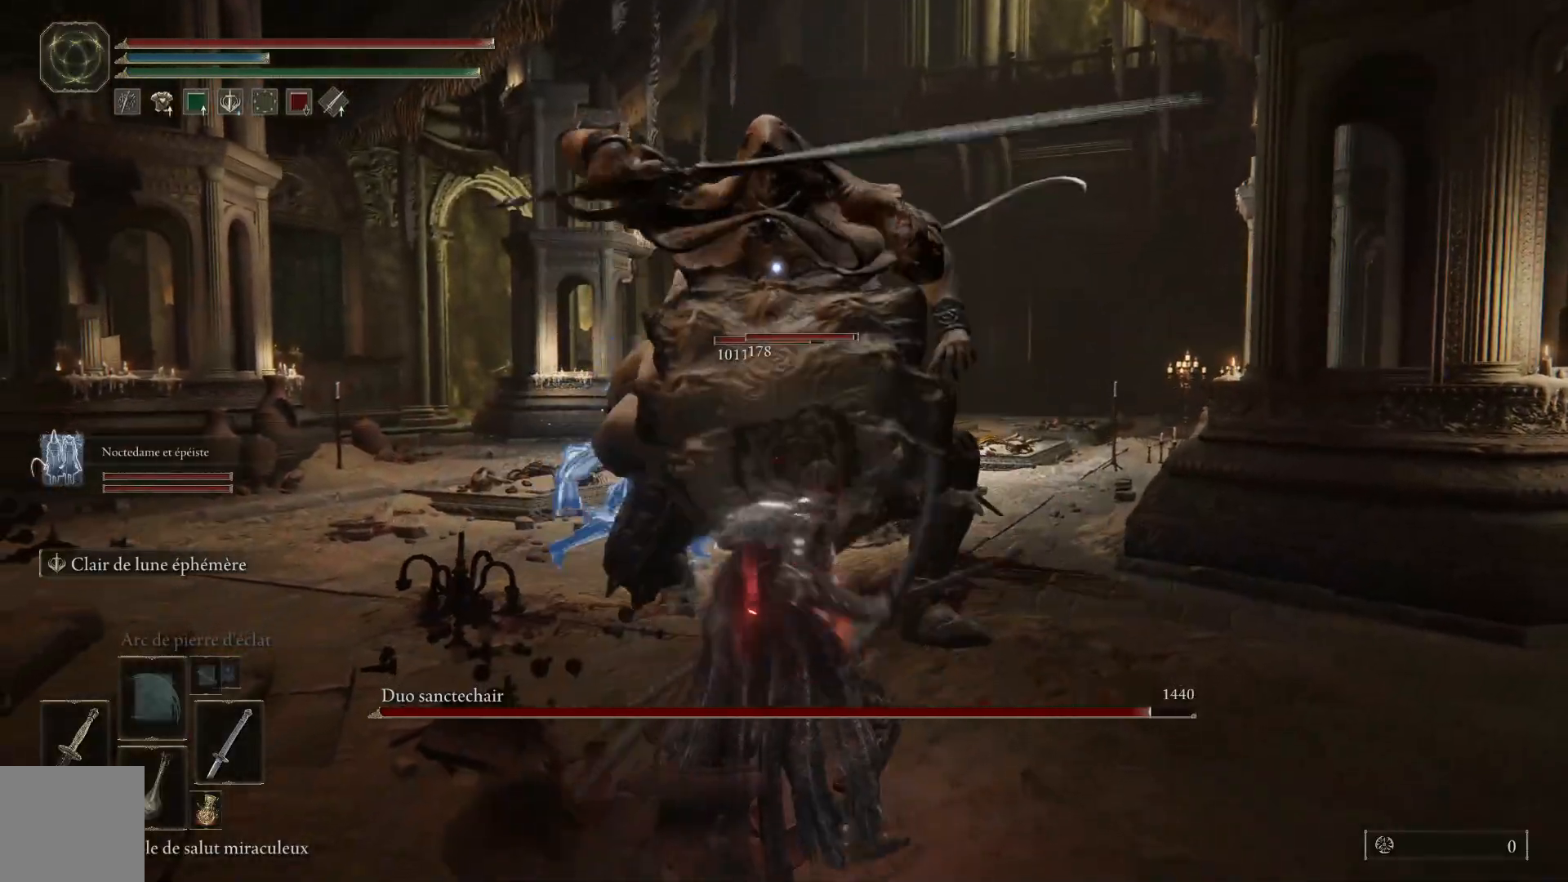
{"buttons": [], "left_stick": "up", "right_stick": "center", "events": [[33, "L1", "up"]]}
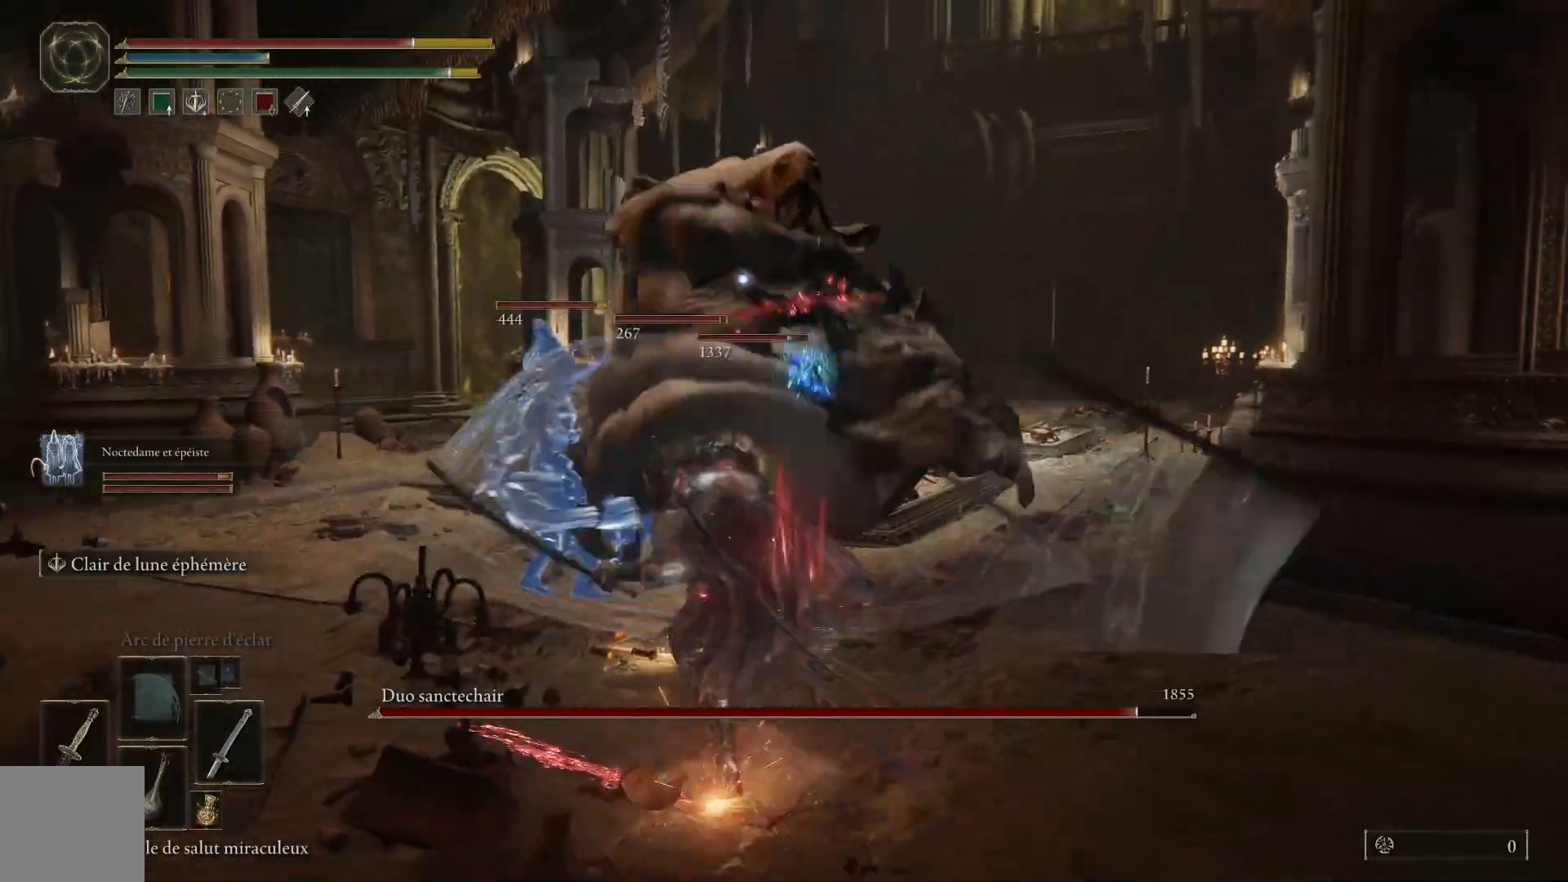
{"buttons": [], "left_stick": "down", "right_stick": "center", "events": [[133, "left_stick", "right"], [217, "B", "down"], [233, "left_stick", "down-right"], [350, "B", "up"], [417, "left_stick", "down"]]}
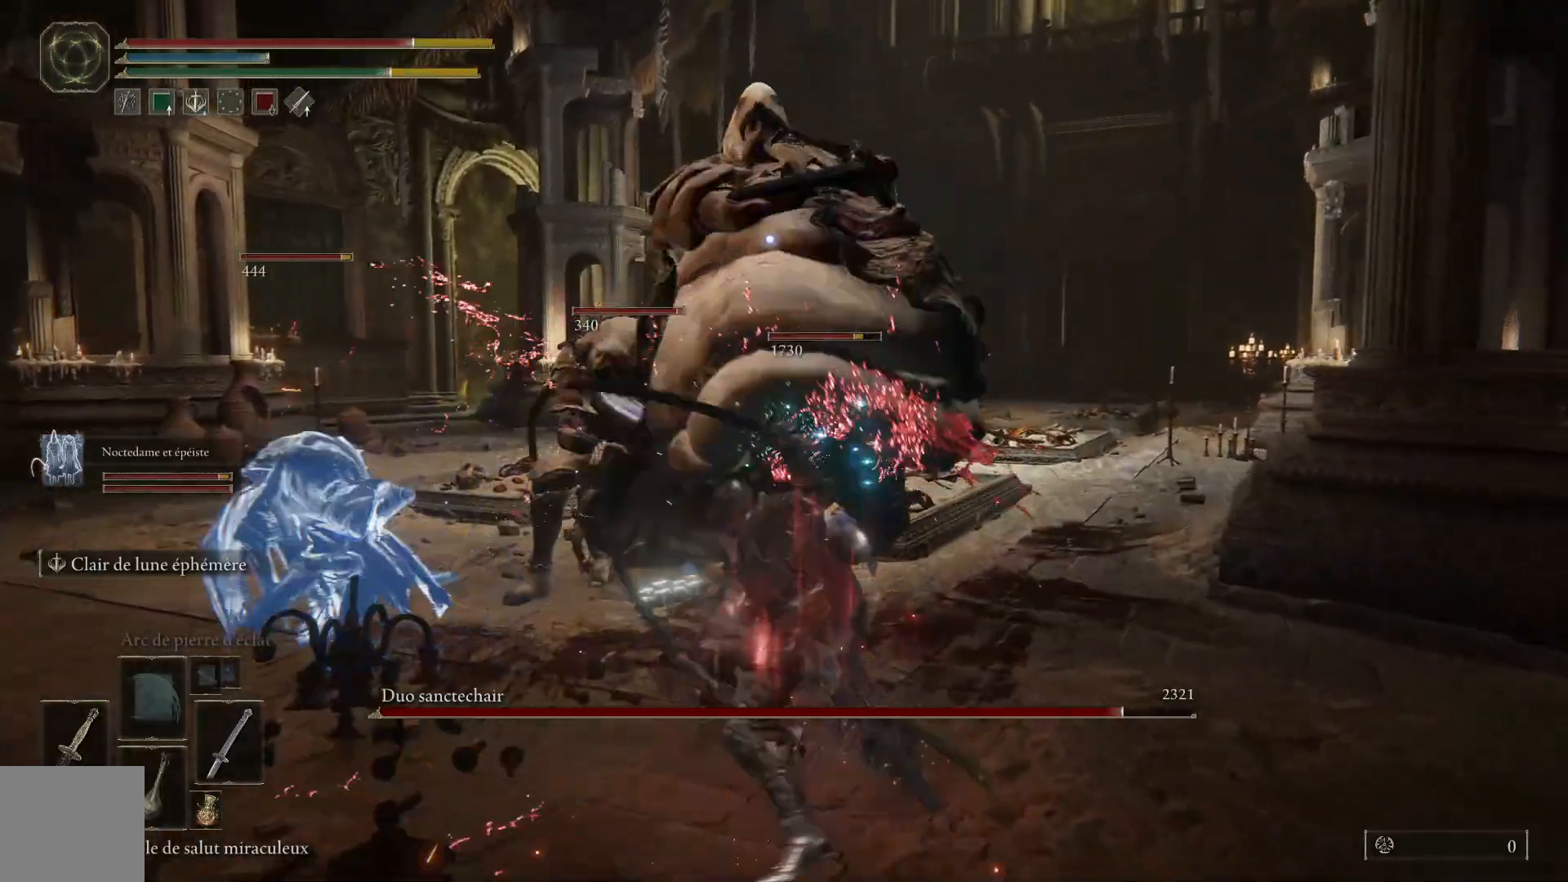
{"buttons": [], "left_stick": "down", "right_stick": "center", "events": []}
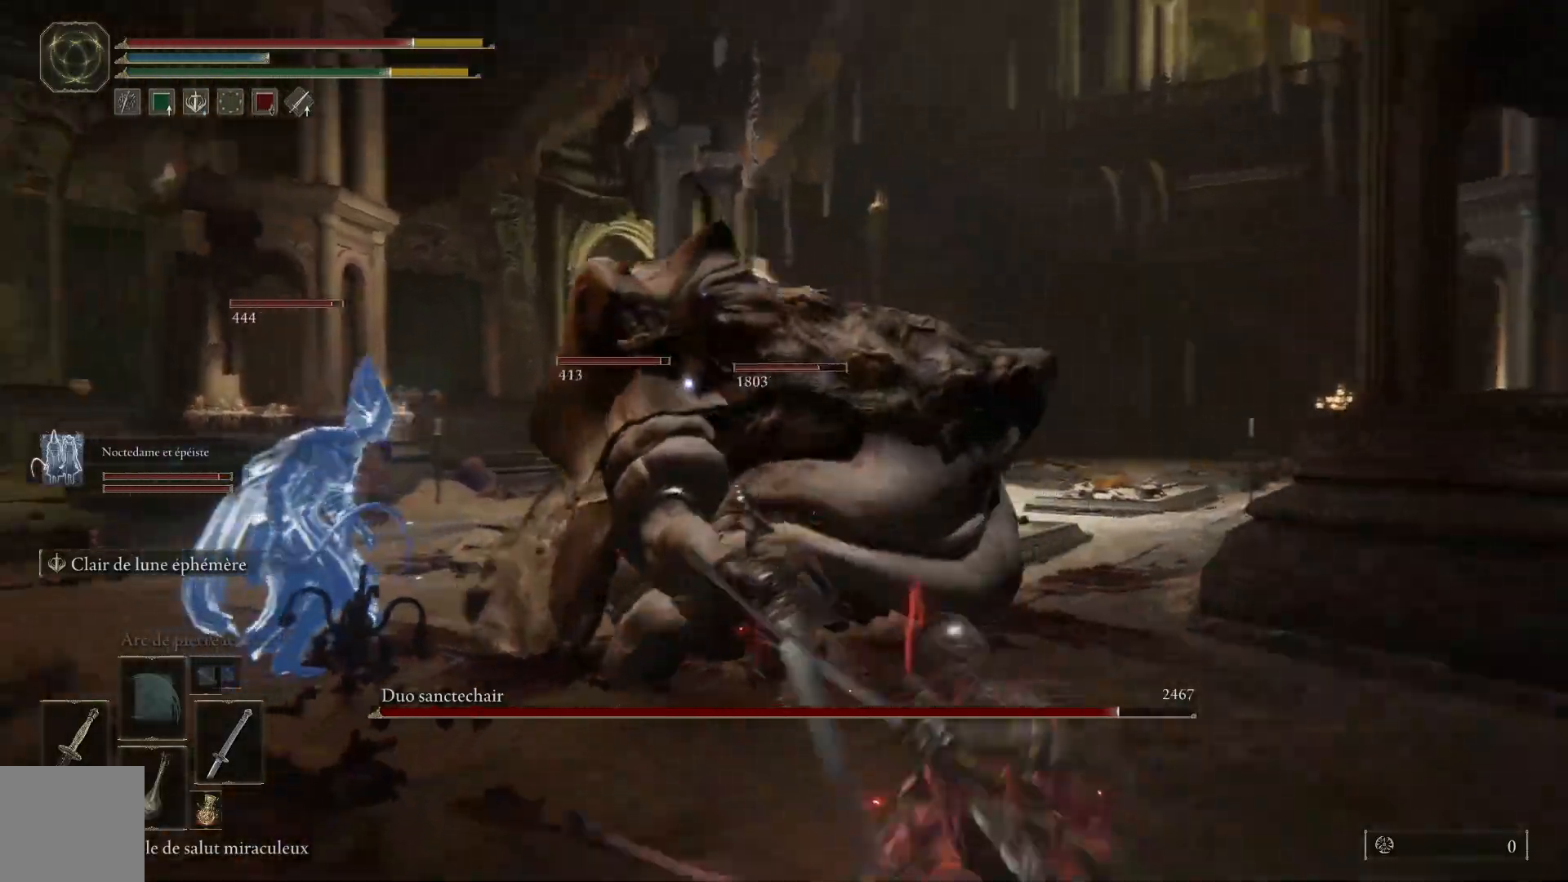
{"buttons": ["B"], "left_stick": "up-right", "right_stick": "center", "events": [[50, "left_stick", "down-right"], [200, "left_stick", "up-right"], [483, "B", "down"]]}
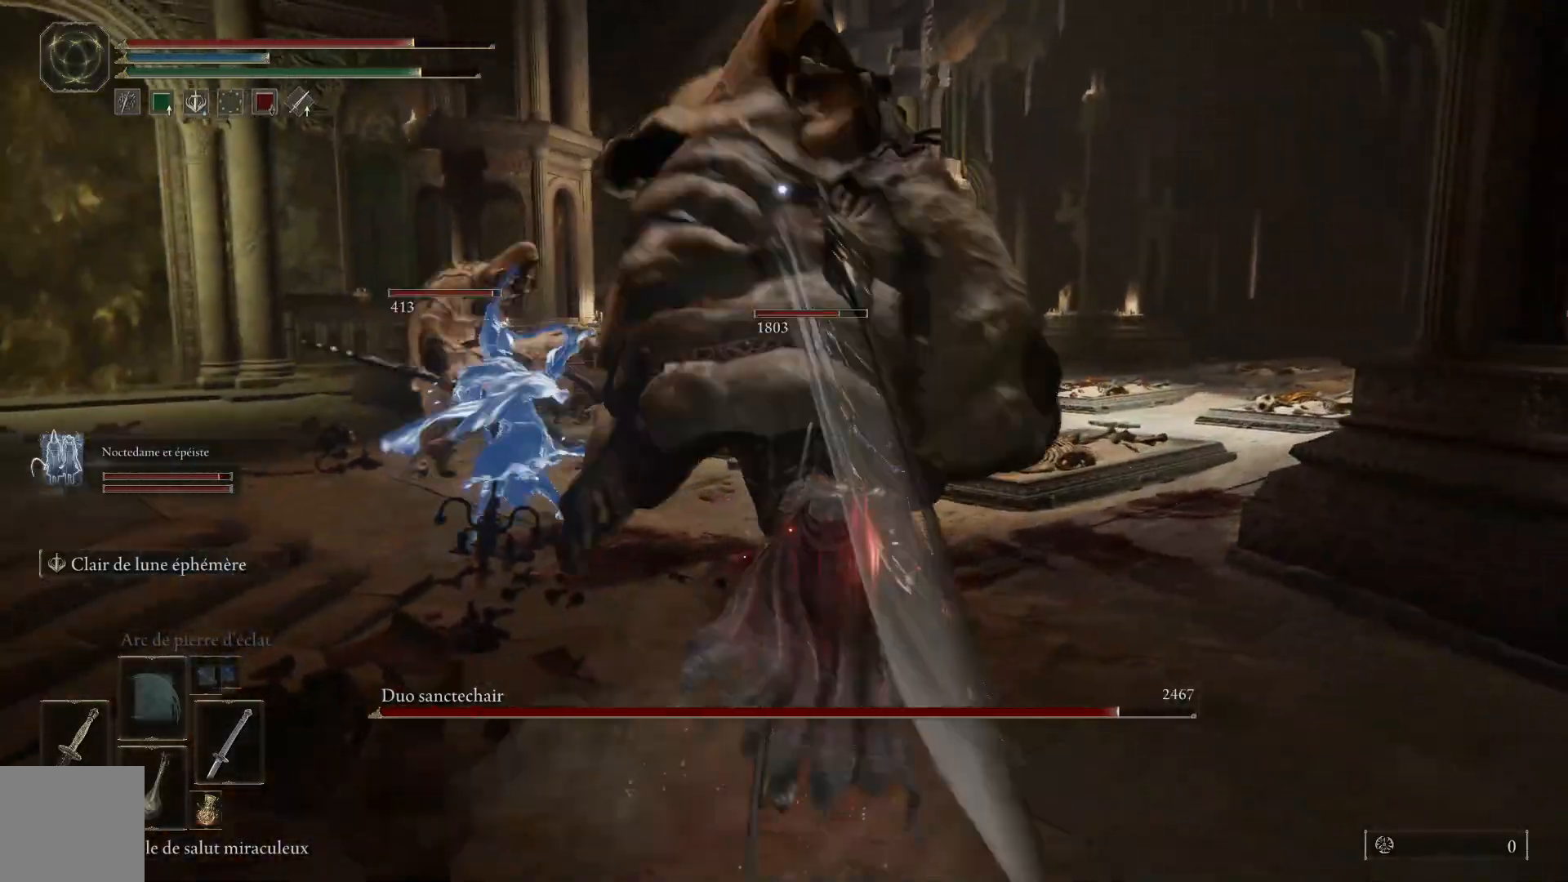
{"buttons": [], "left_stick": "up", "right_stick": "center", "events": [[83, "B", "up"], [300, "left_stick", "up"]]}
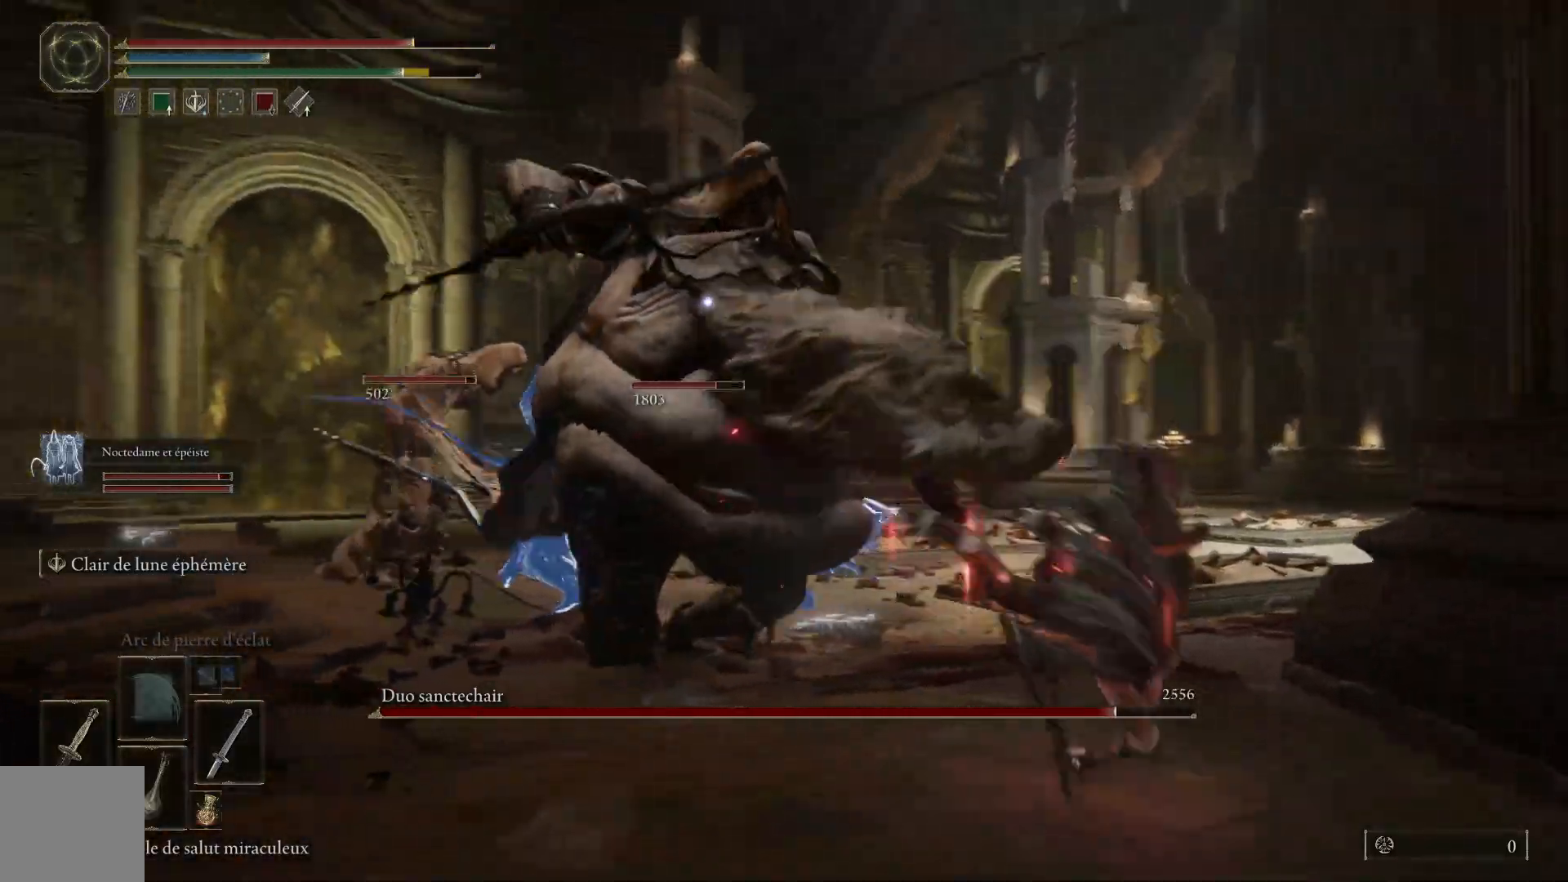
{"buttons": [], "left_stick": "up", "right_stick": "center", "events": [[250, "B", "down"], [367, "B", "up"]]}
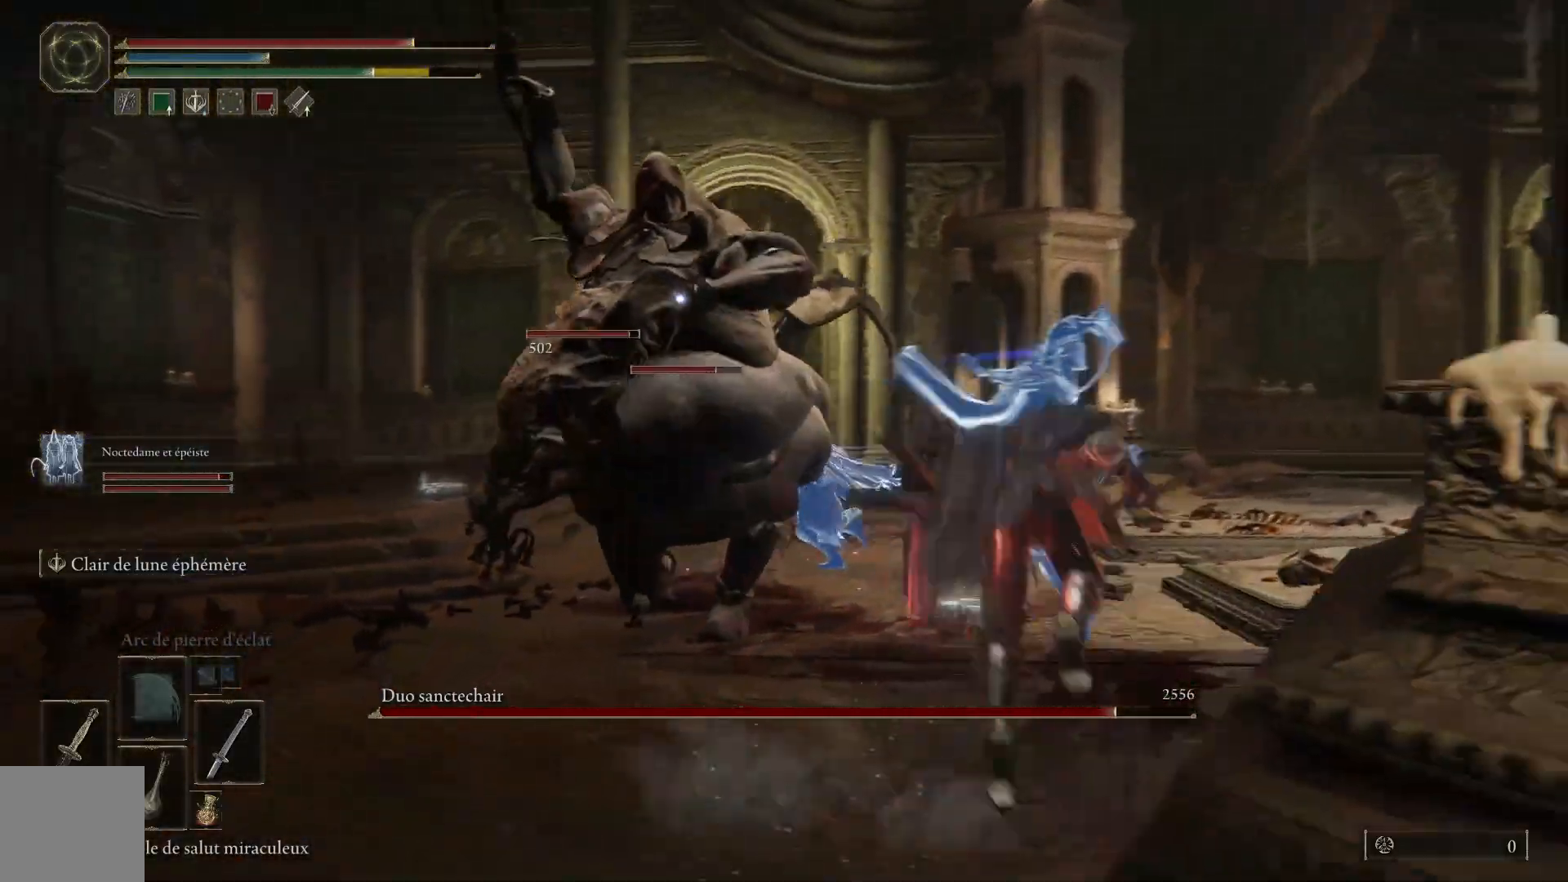
{"buttons": [], "left_stick": "up", "right_stick": "center", "events": []}
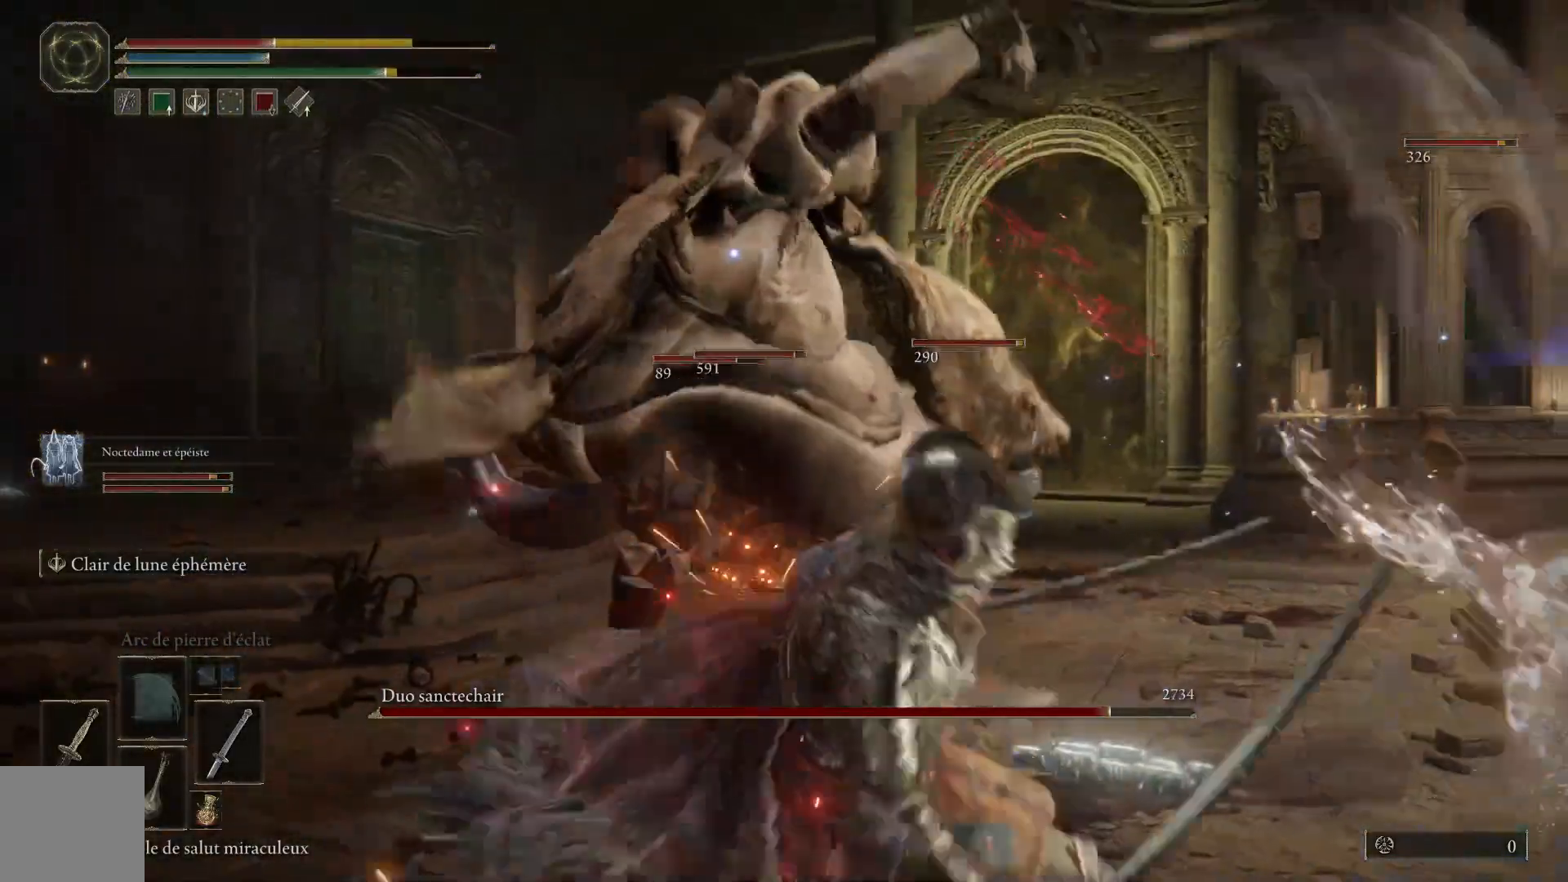
{"buttons": [], "left_stick": "right", "right_stick": "center", "events": [[367, "B", "down"], [417, "left_stick", "right"], [483, "B", "up"]]}
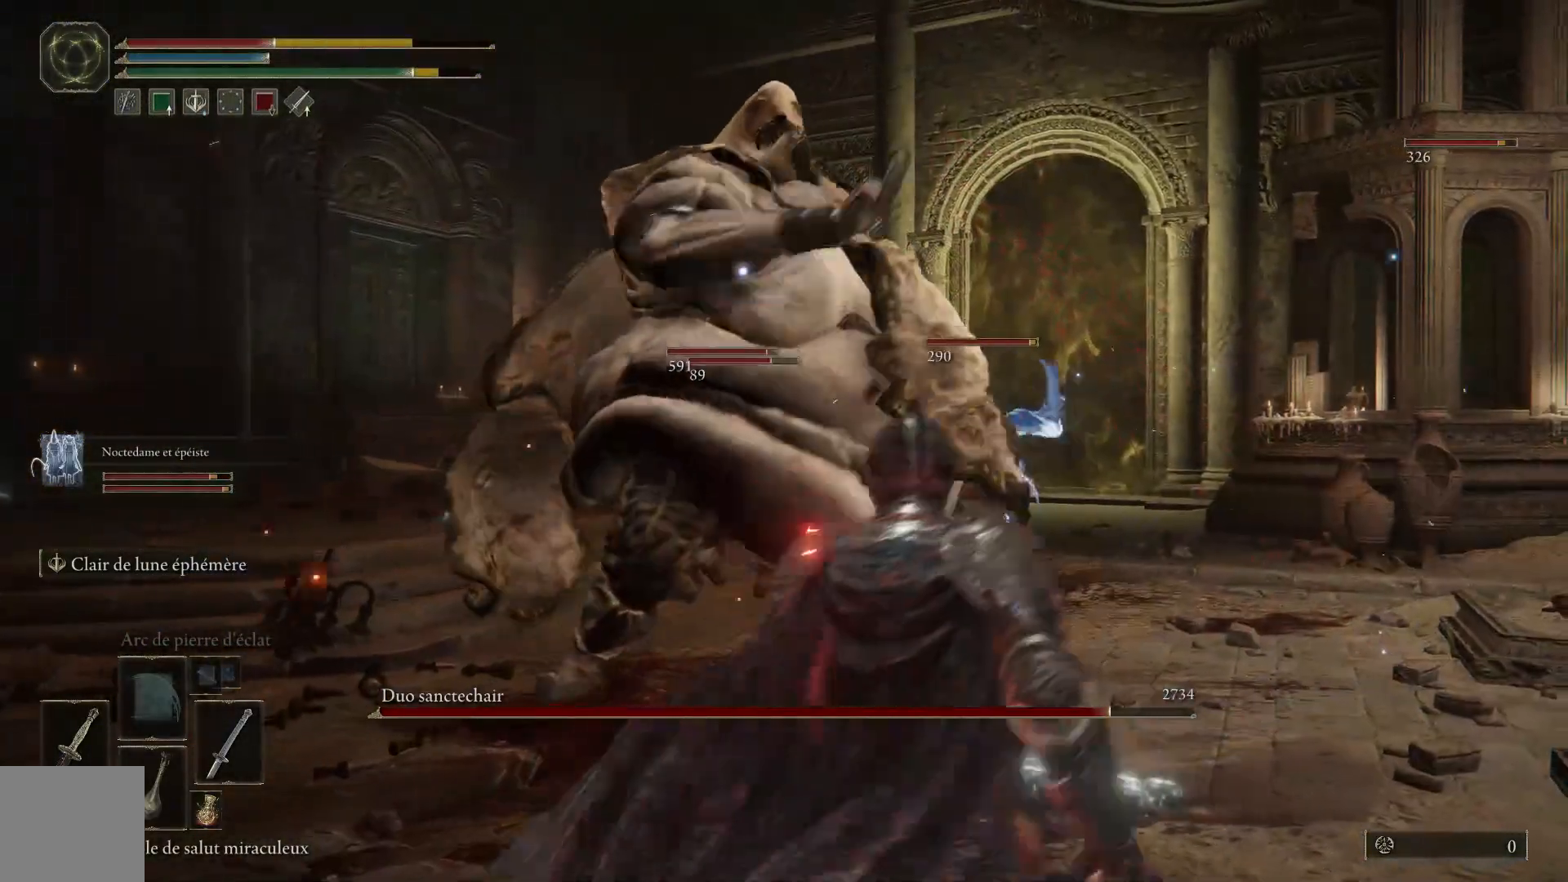
{"buttons": ["B"], "left_stick": "down-right", "right_stick": "center", "events": [[350, "left_stick", "down-right"], [467, "B", "down"]]}
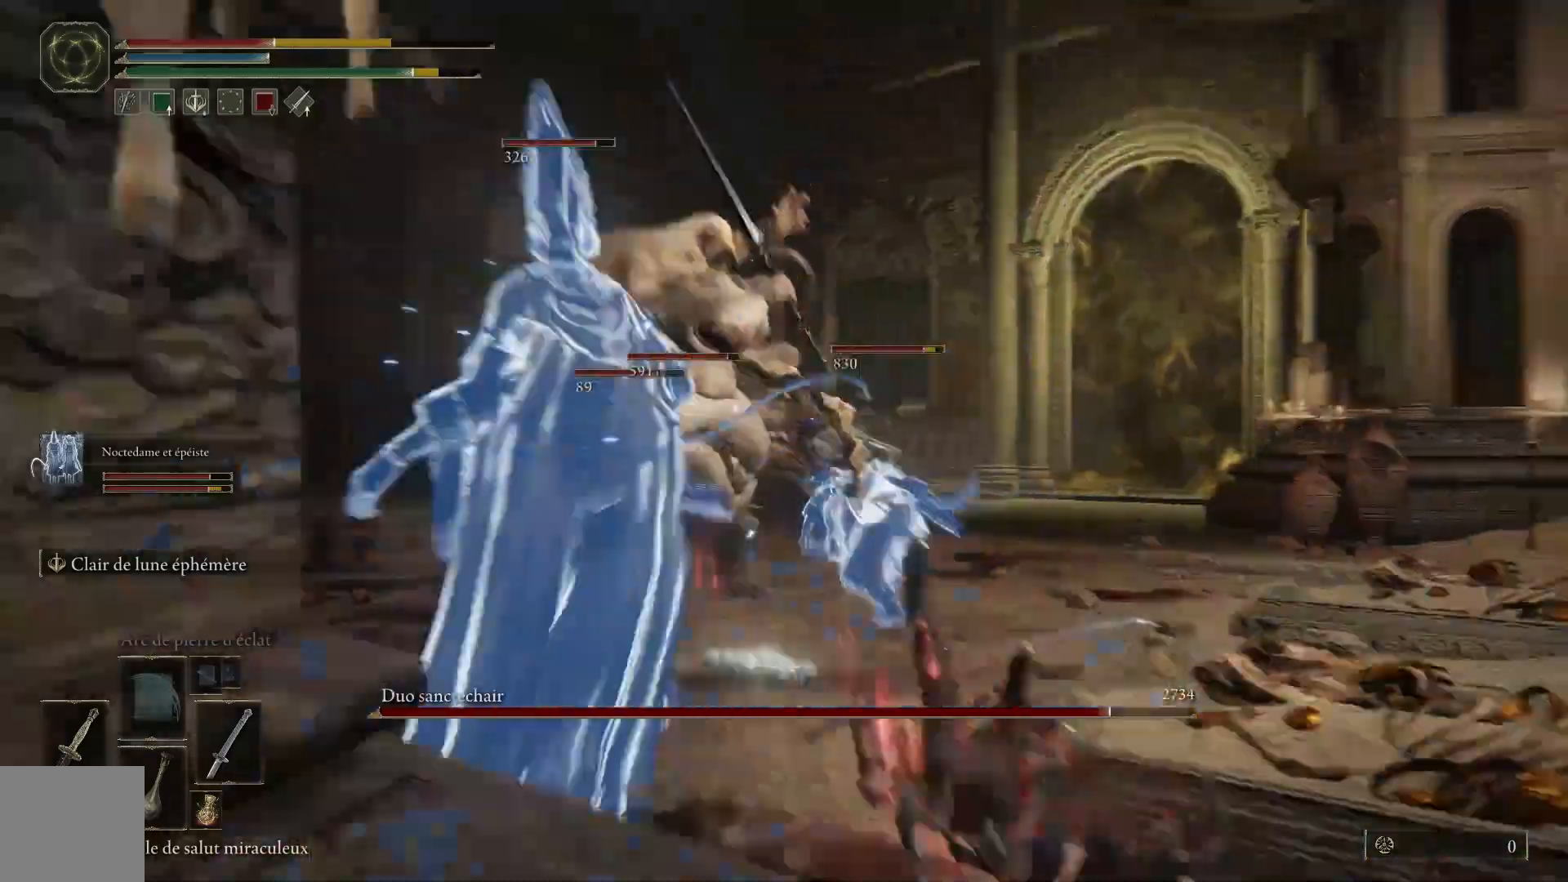
{"buttons": [], "left_stick": "down-right", "right_stick": "center", "events": [[100, "B", "up"]]}
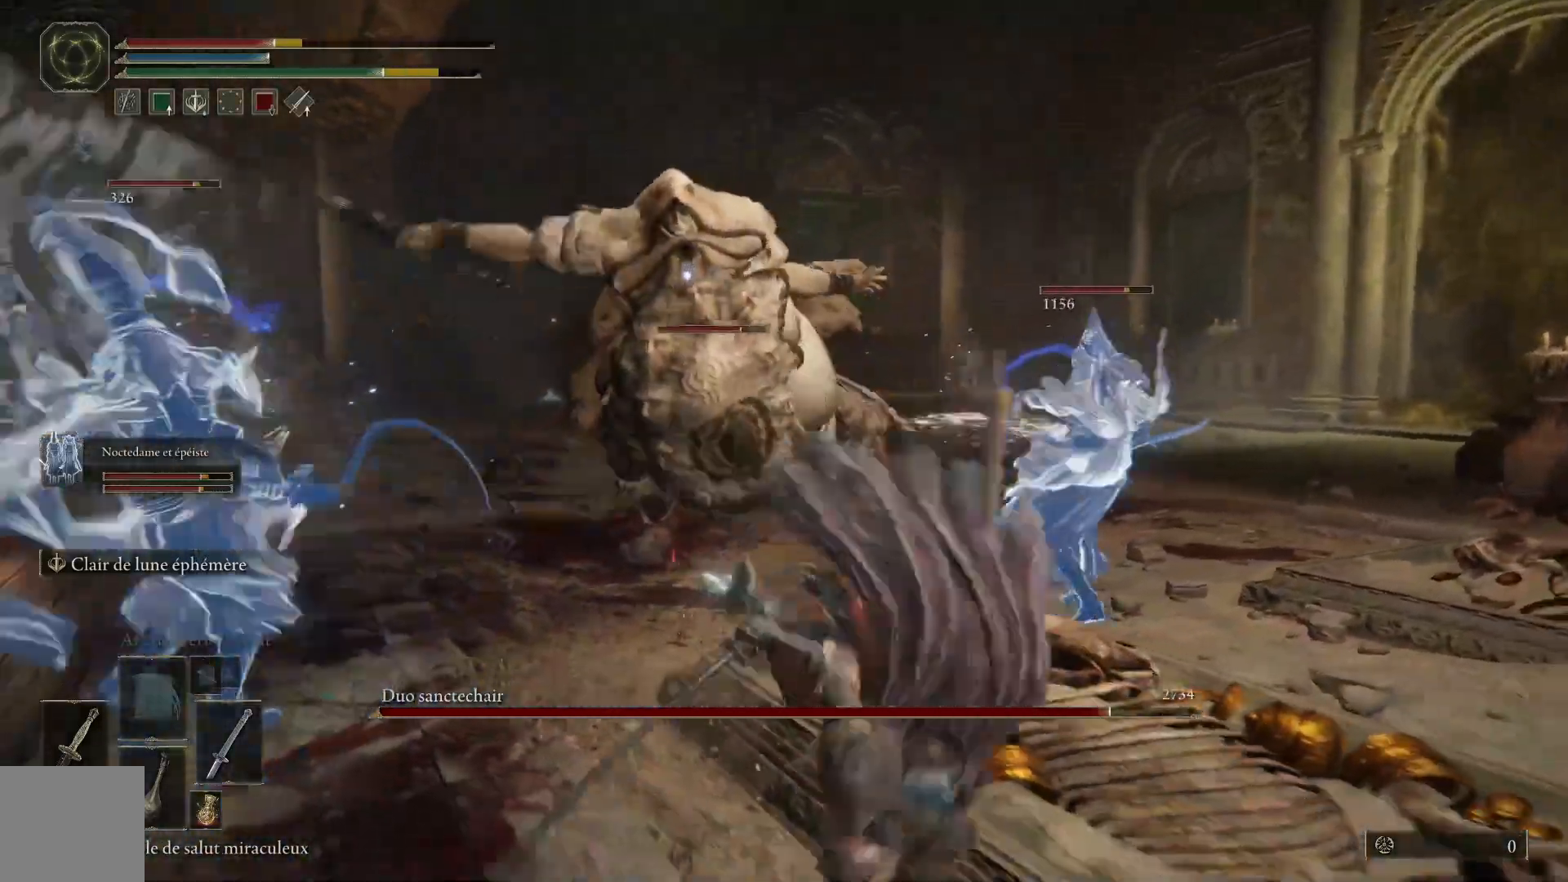
{"buttons": [], "left_stick": "down-right", "right_stick": "center", "events": [[267, "B", "down"], [400, "B", "up"]]}
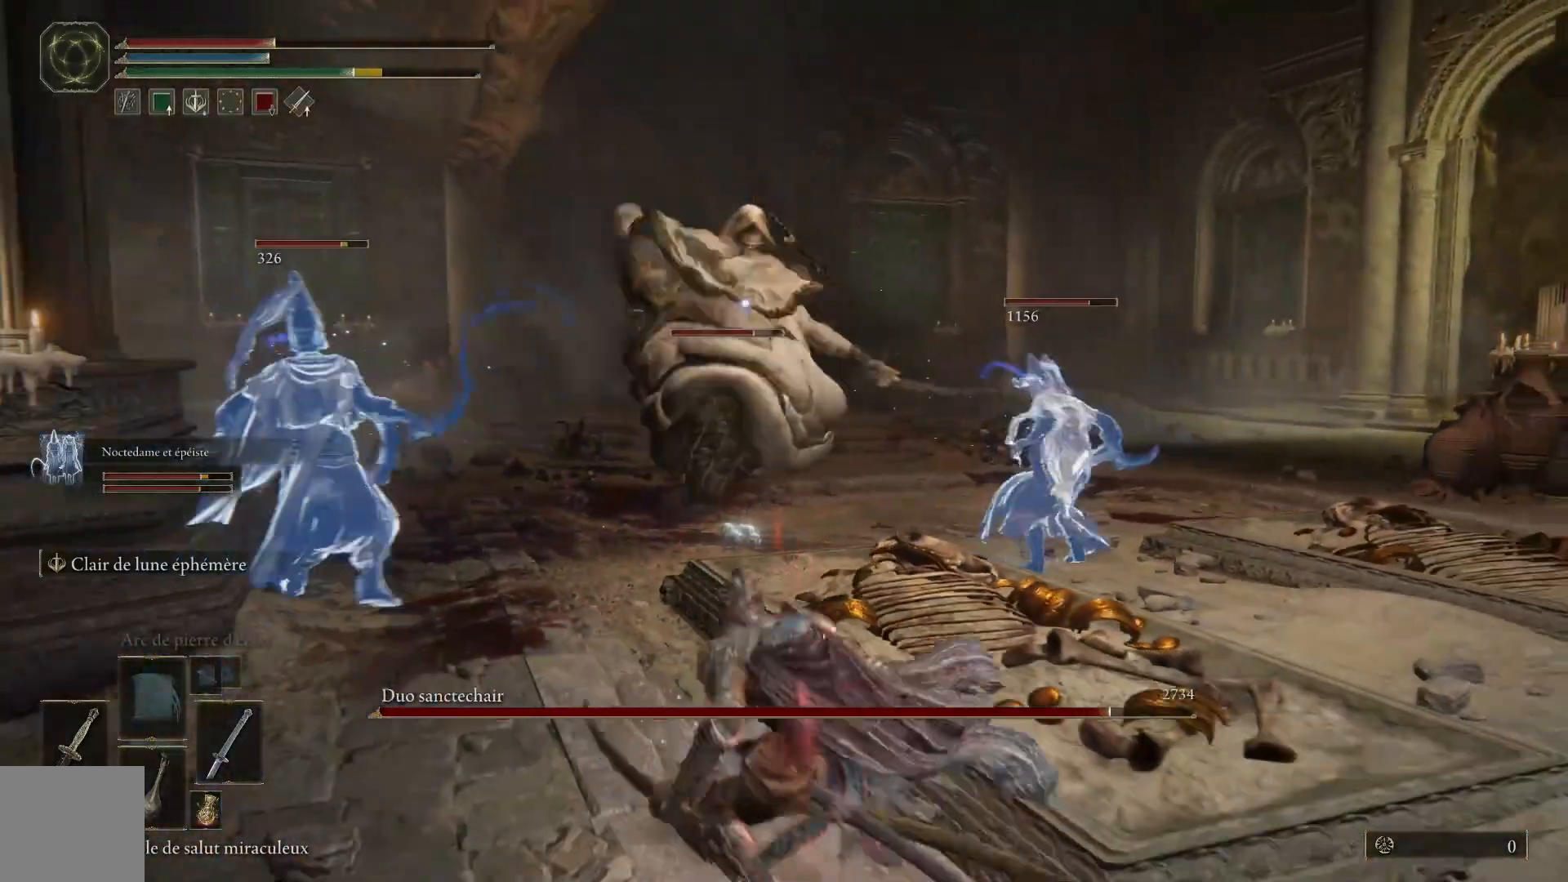
{"buttons": [], "left_stick": "down-right", "right_stick": "center", "events": []}
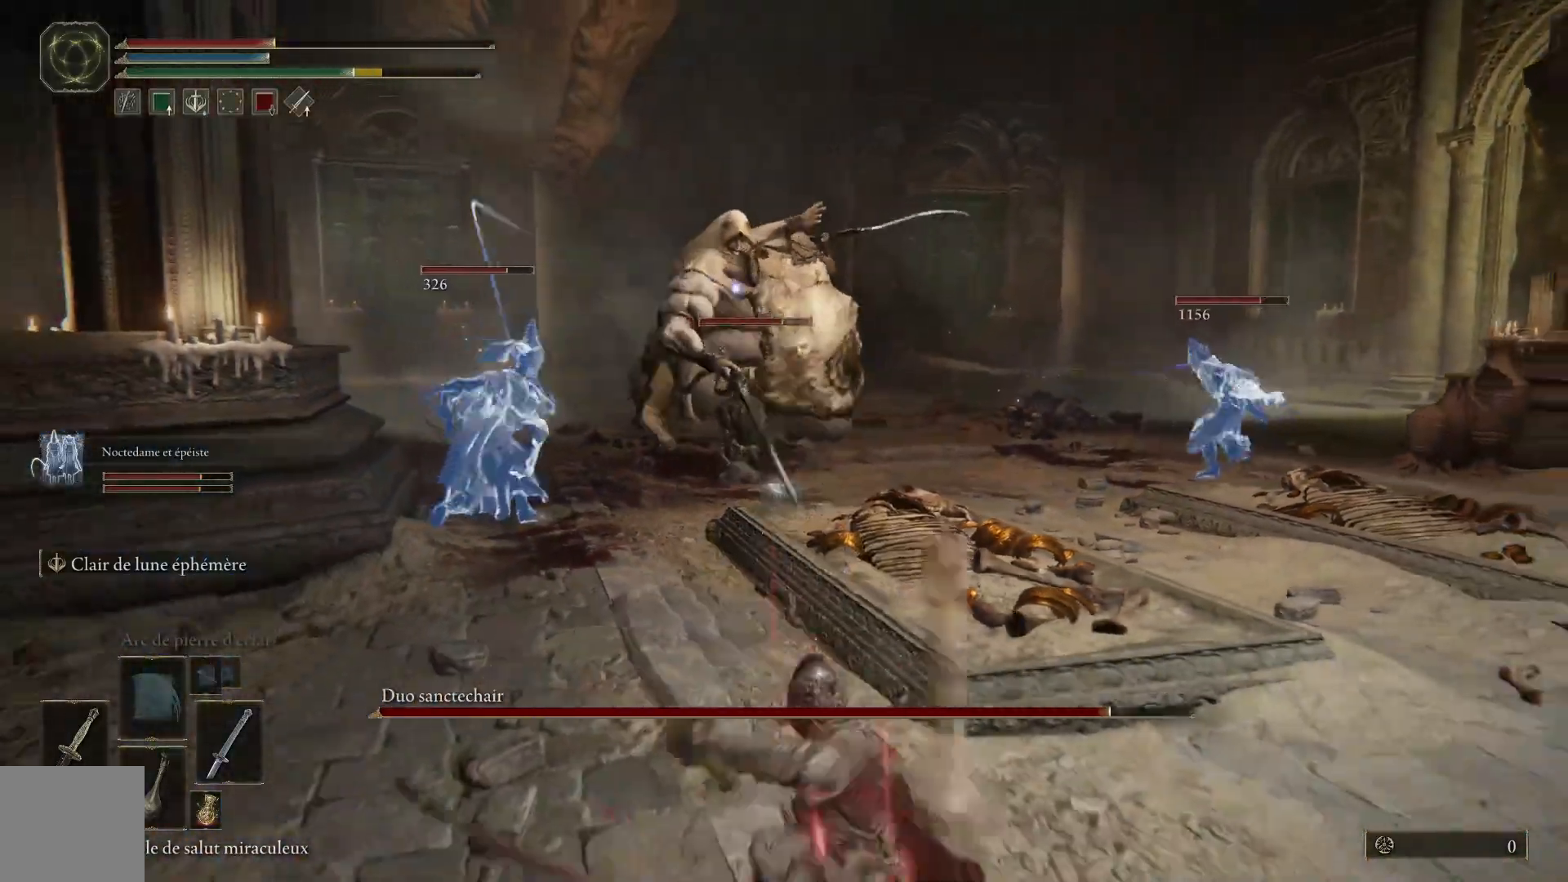
{"buttons": [], "left_stick": "down", "right_stick": "center", "events": [[83, "left_stick", "center"], [133, "DPAD_DOWN", "down"], [250, "DPAD_DOWN", "up"], [433, "left_stick", "down"]]}
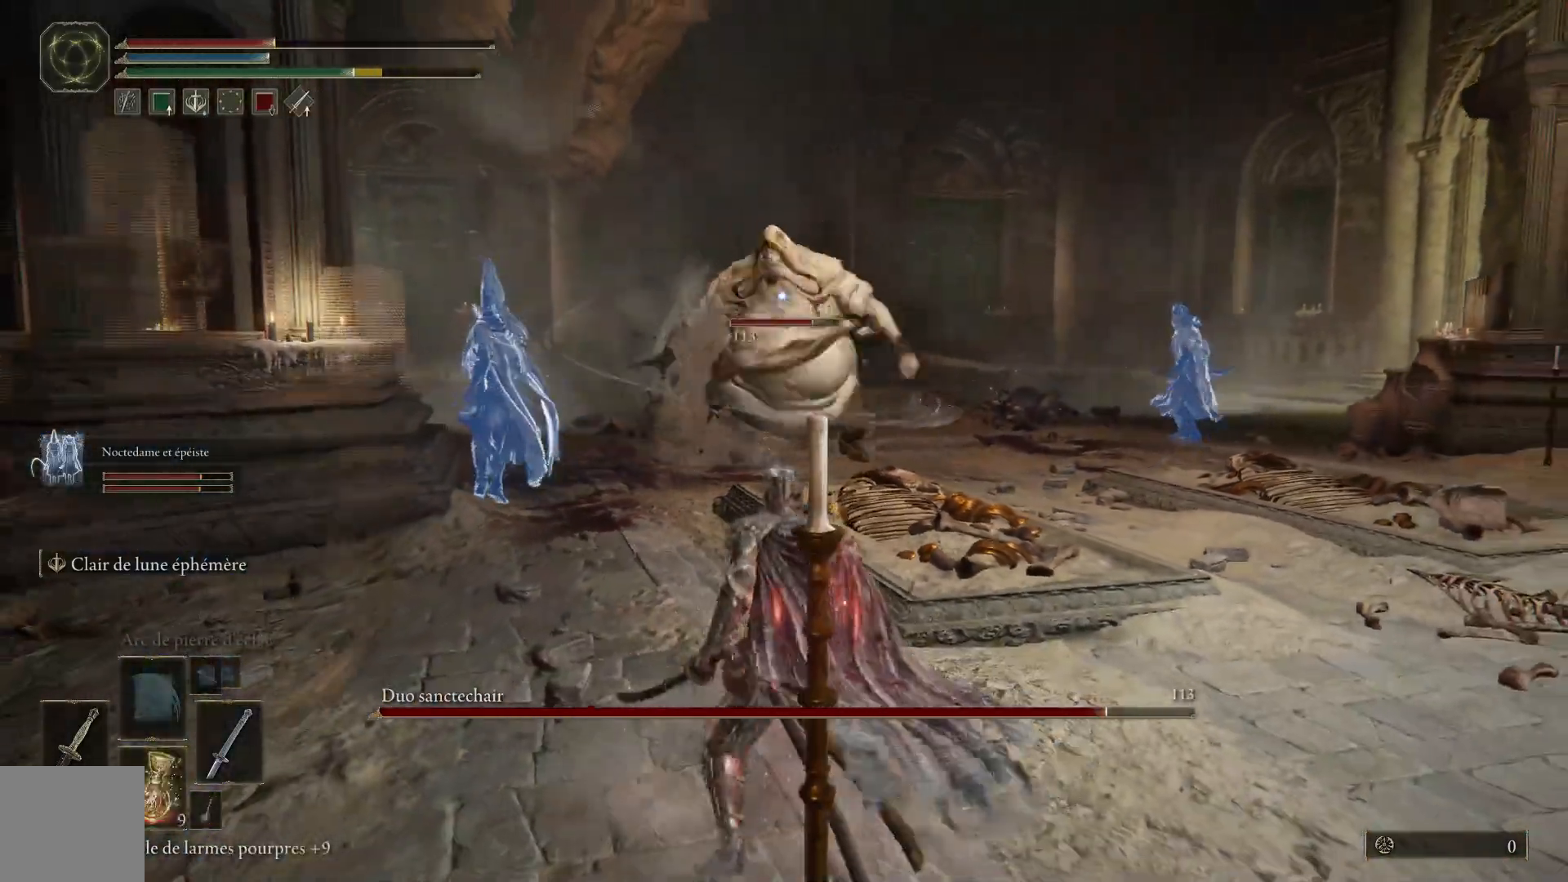
{"buttons": [], "left_stick": "down-right", "right_stick": "center", "events": [[133, "B", "down"], [233, "B", "up"], [350, "left_stick", "down-right"]]}
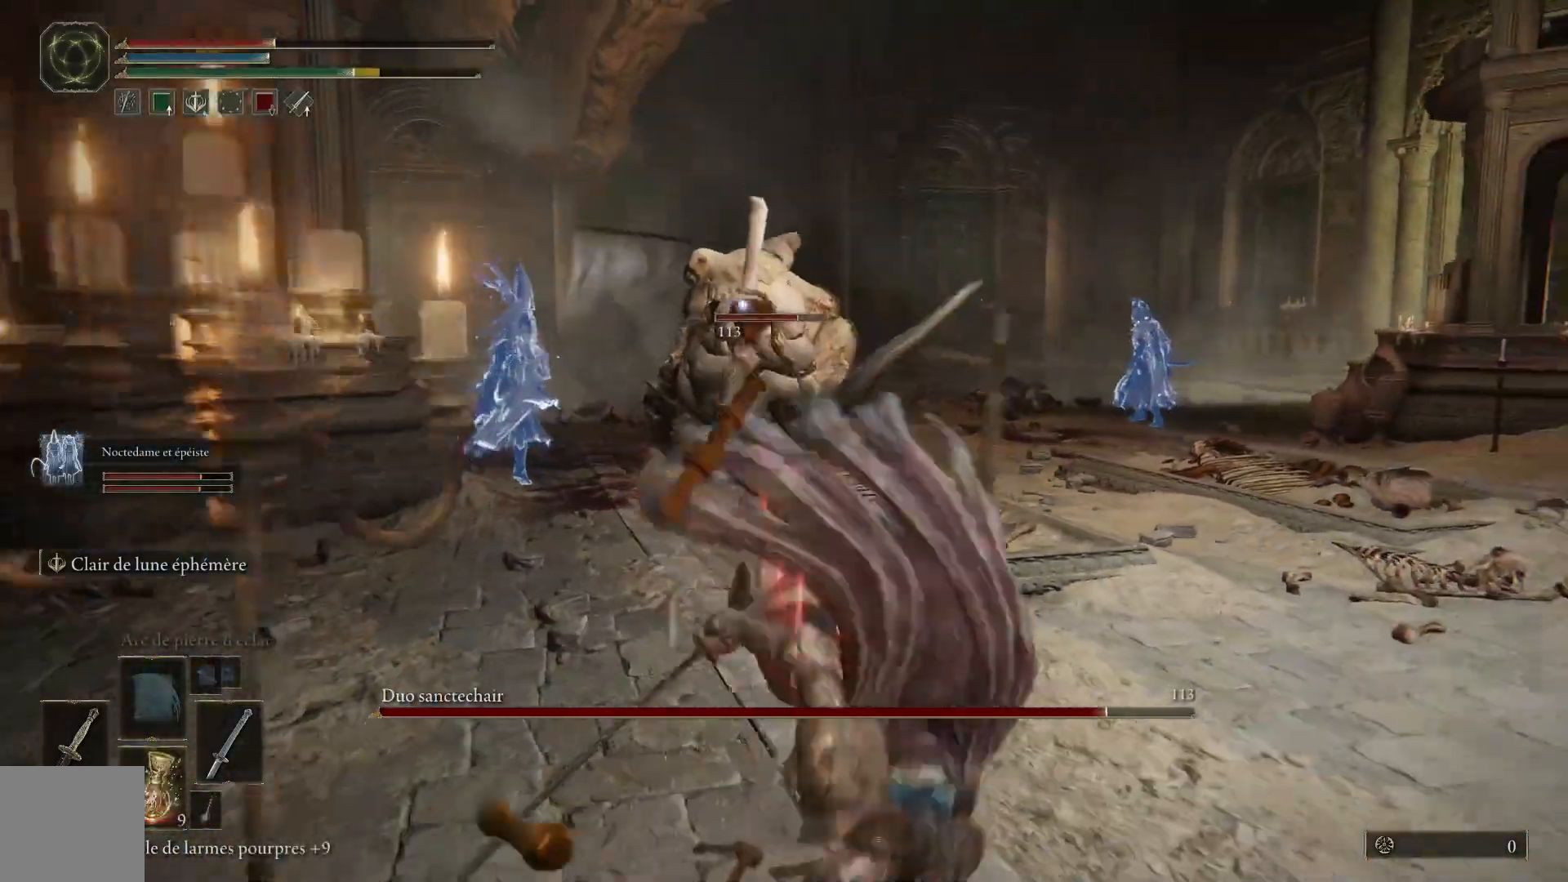
{"buttons": ["X"], "left_stick": "down-right", "right_stick": "center", "events": [[433, "X", "down"]]}
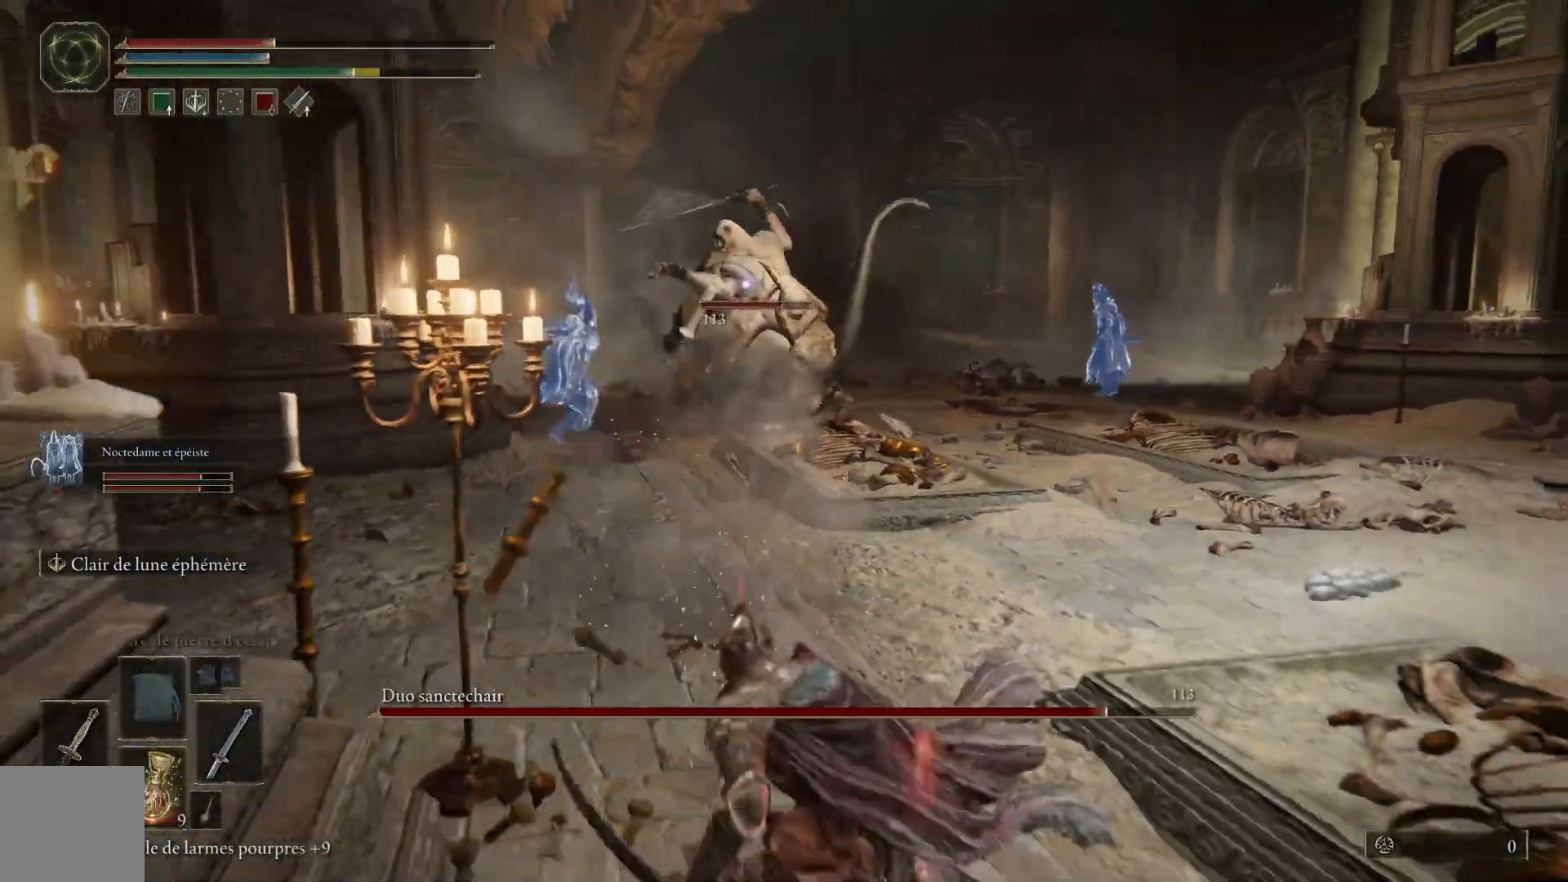
{"buttons": [], "left_stick": "down-right", "right_stick": "center", "events": [[17, "X", "up"]]}
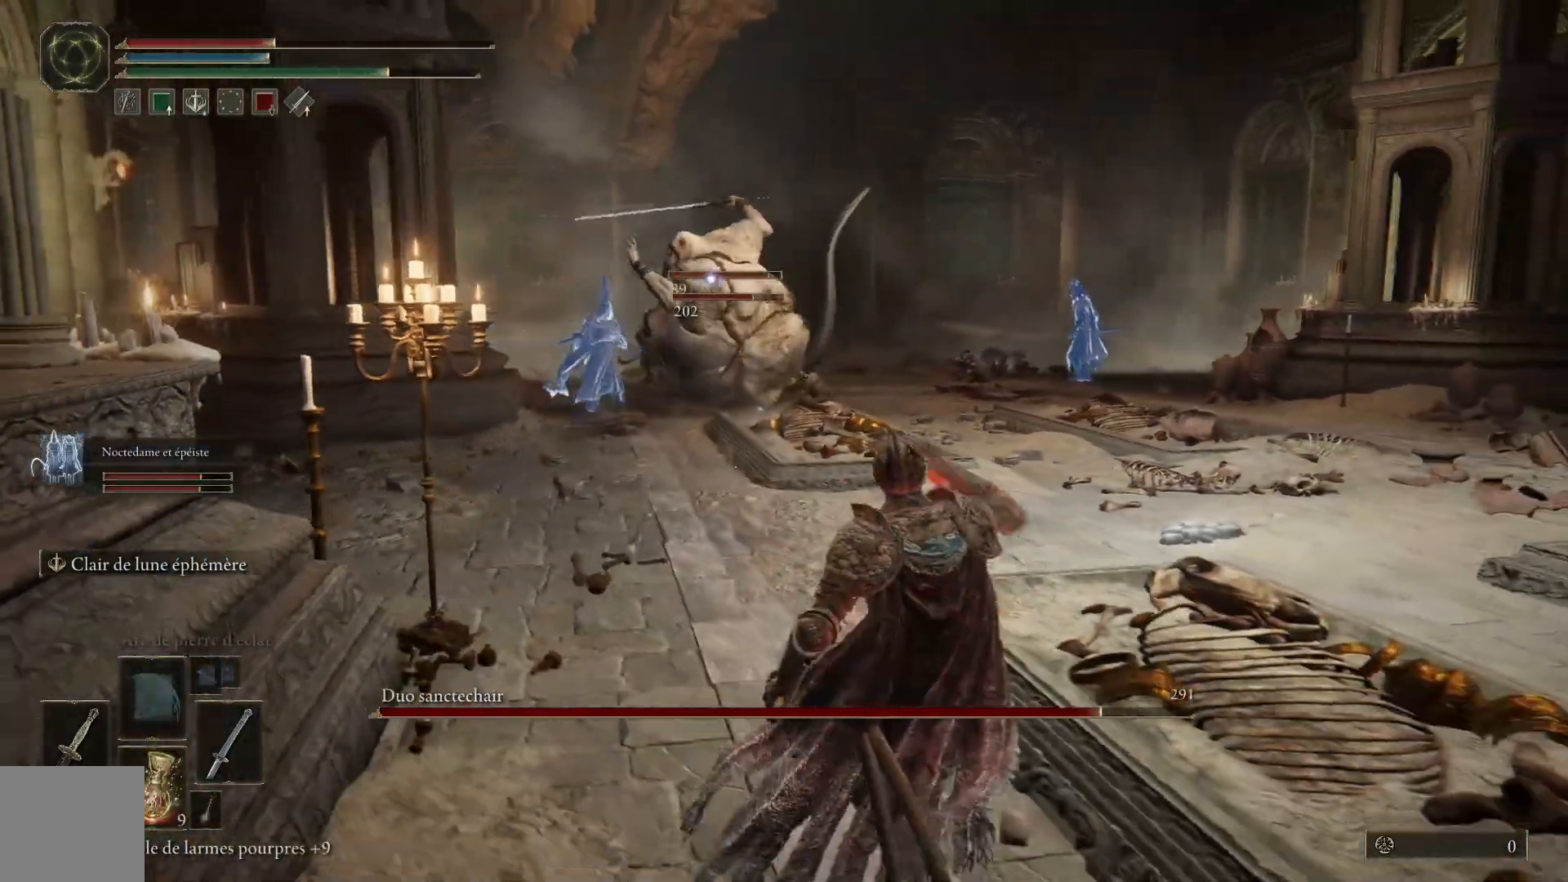
{"buttons": [], "left_stick": "down", "right_stick": "center", "events": [[417, "left_stick", "down"]]}
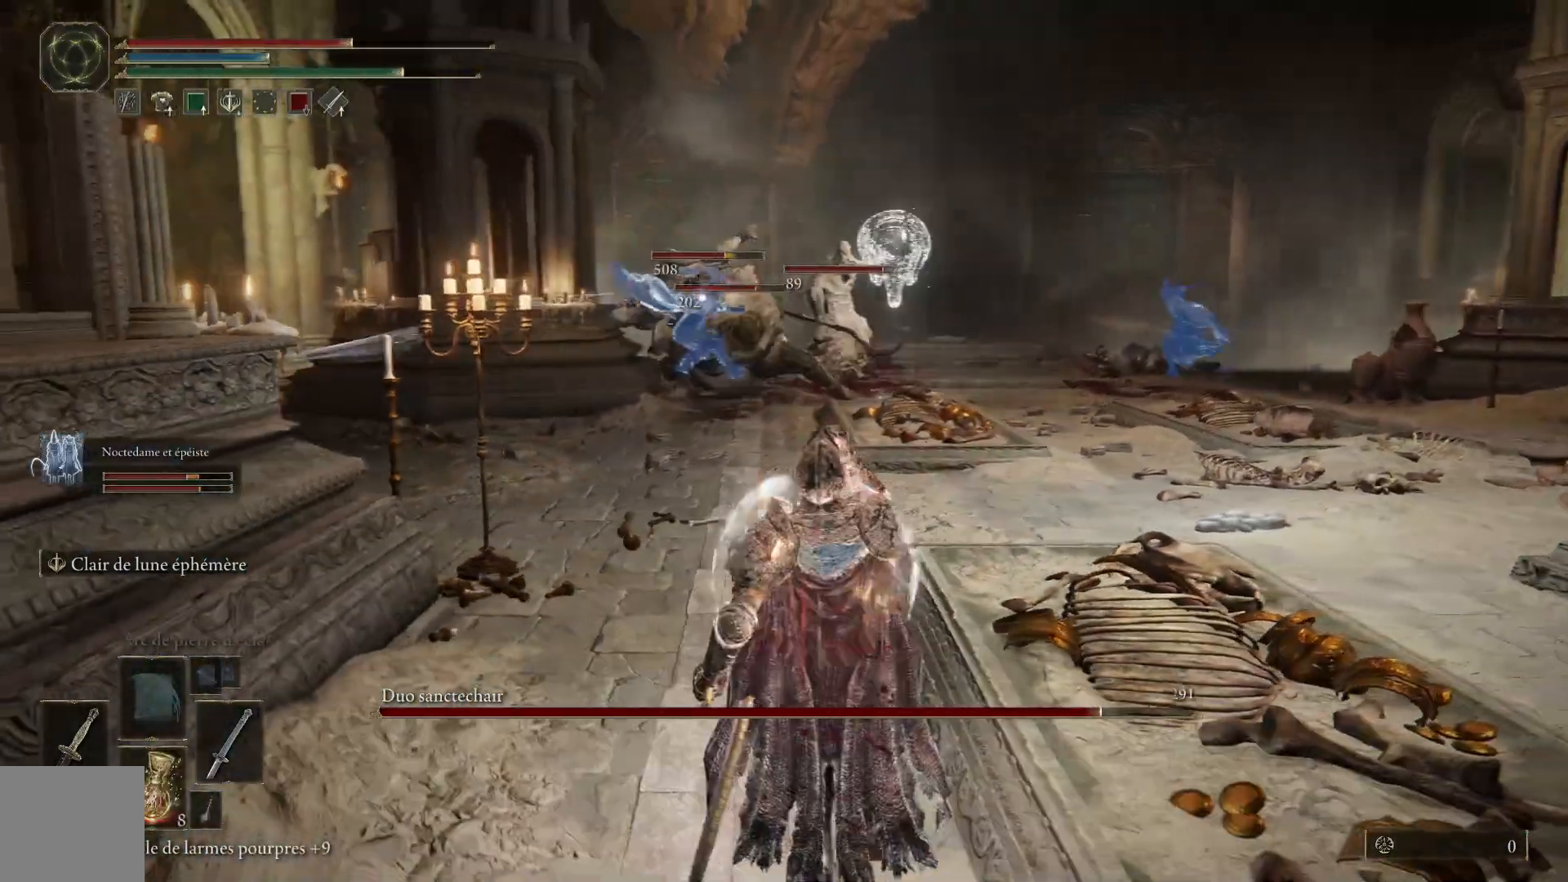
{"buttons": ["B"], "left_stick": "up", "right_stick": "center", "events": [[133, "left_stick", "left"], [233, "left_stick", "up-left"], [333, "B", "down"], [350, "left_stick", "up"]]}
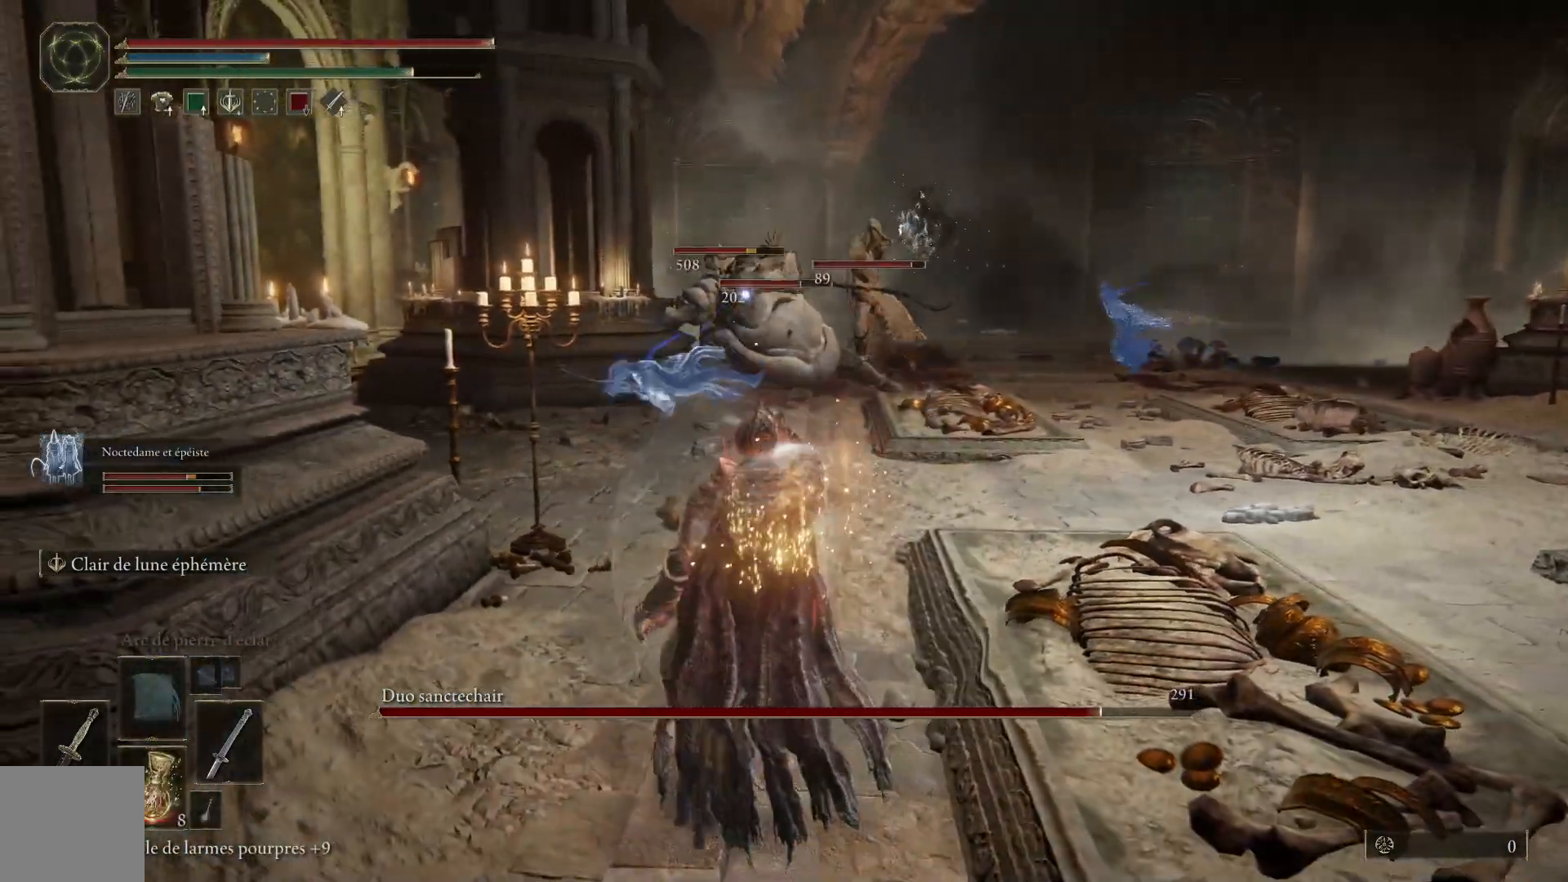
{"buttons": ["B"], "left_stick": "up", "right_stick": "center", "events": []}
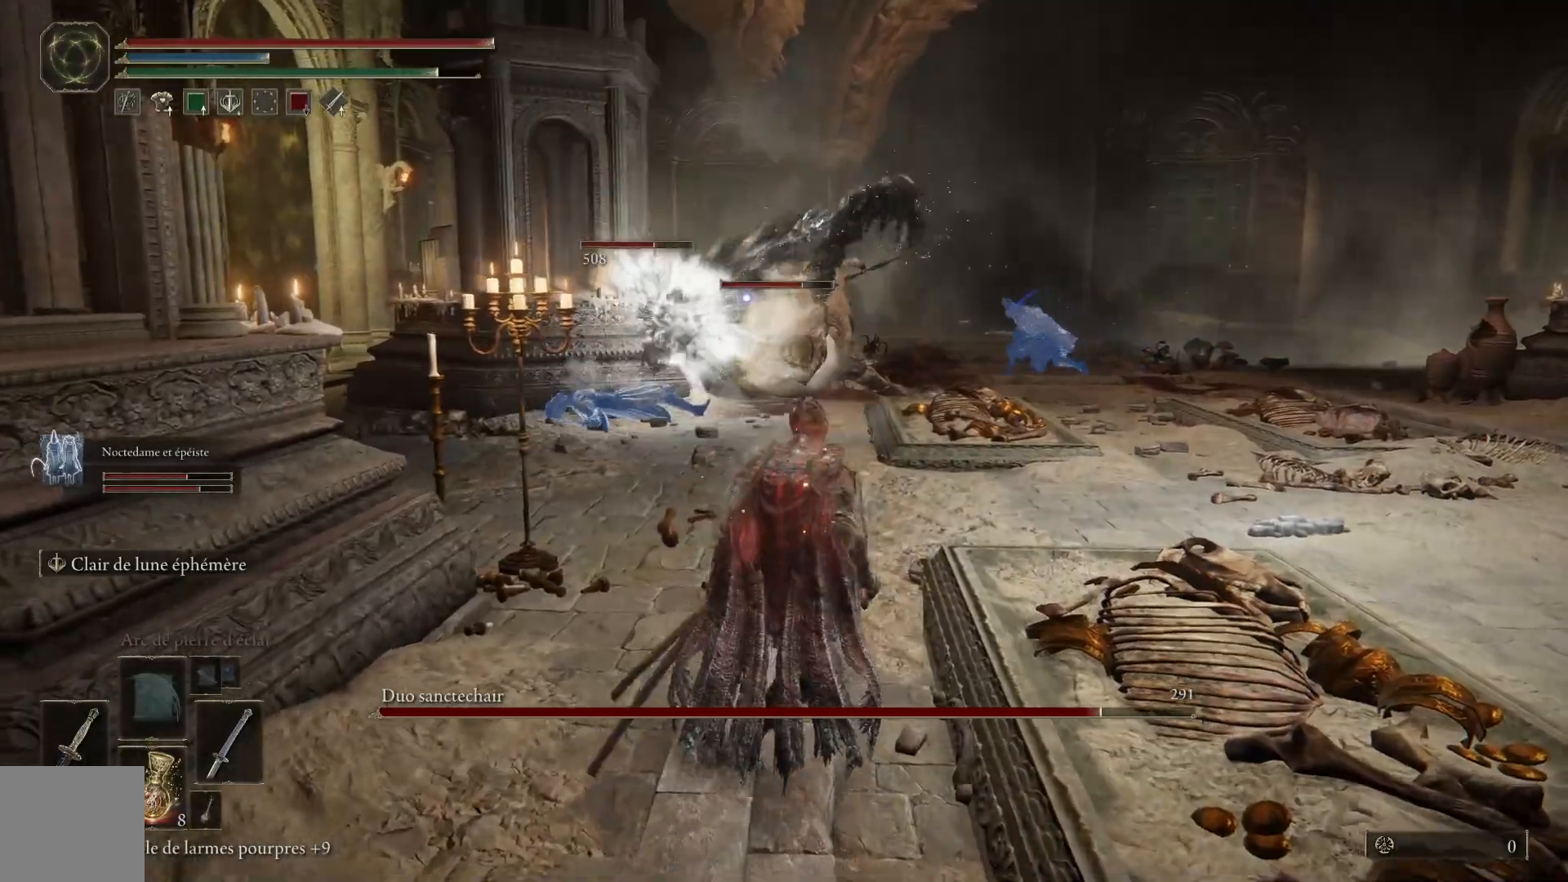
{"buttons": ["B"], "left_stick": "up", "right_stick": "center", "events": []}
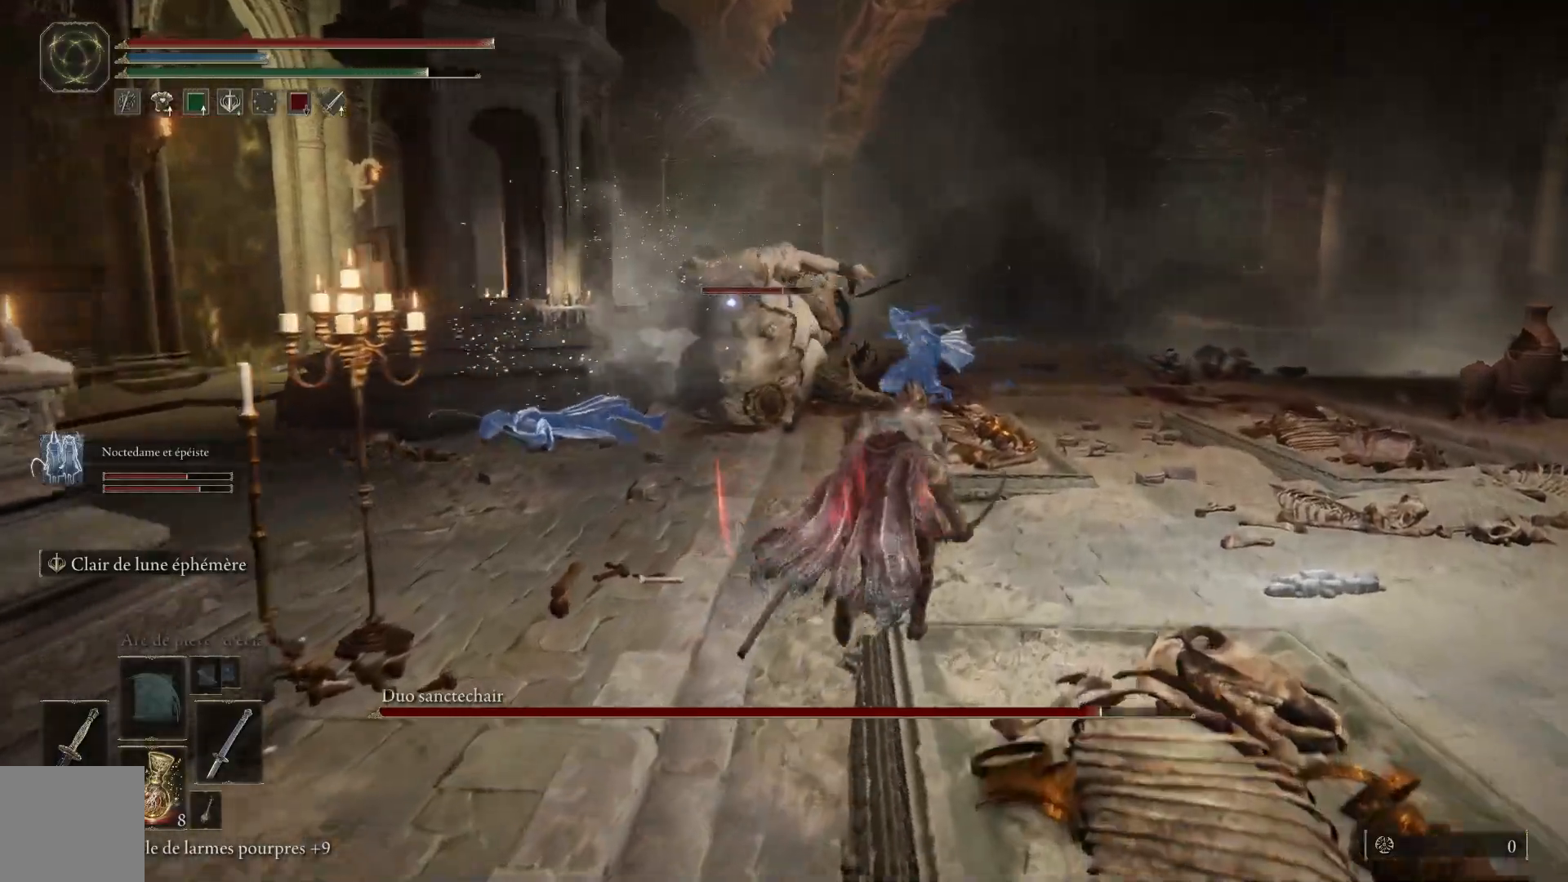
{"buttons": ["B"], "left_stick": "up", "right_stick": "center", "events": []}
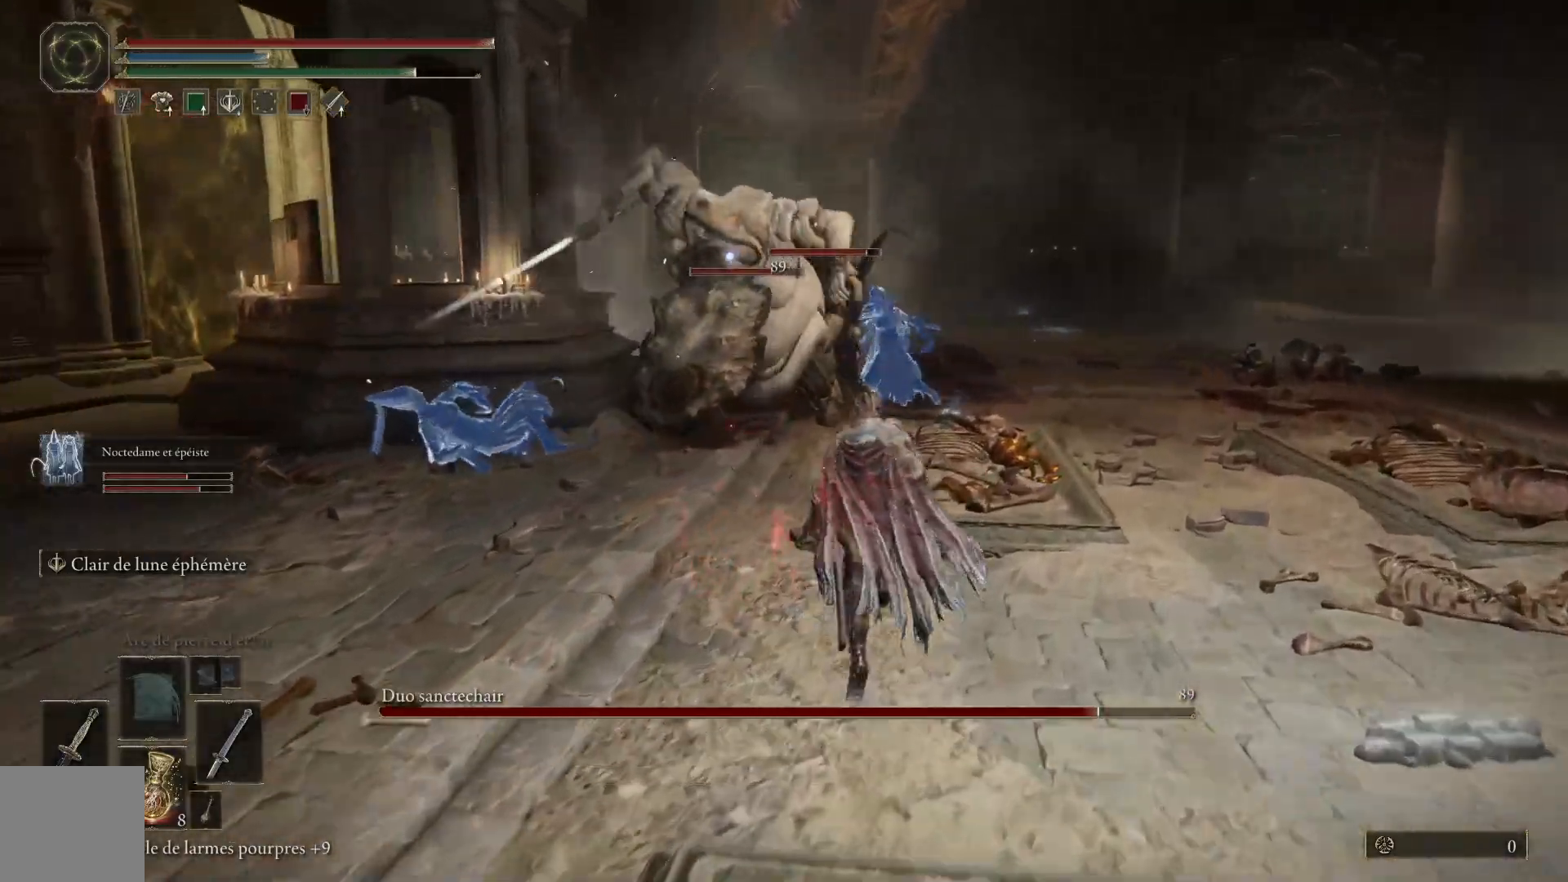
{"buttons": ["B"], "left_stick": "up", "right_stick": "center", "events": []}
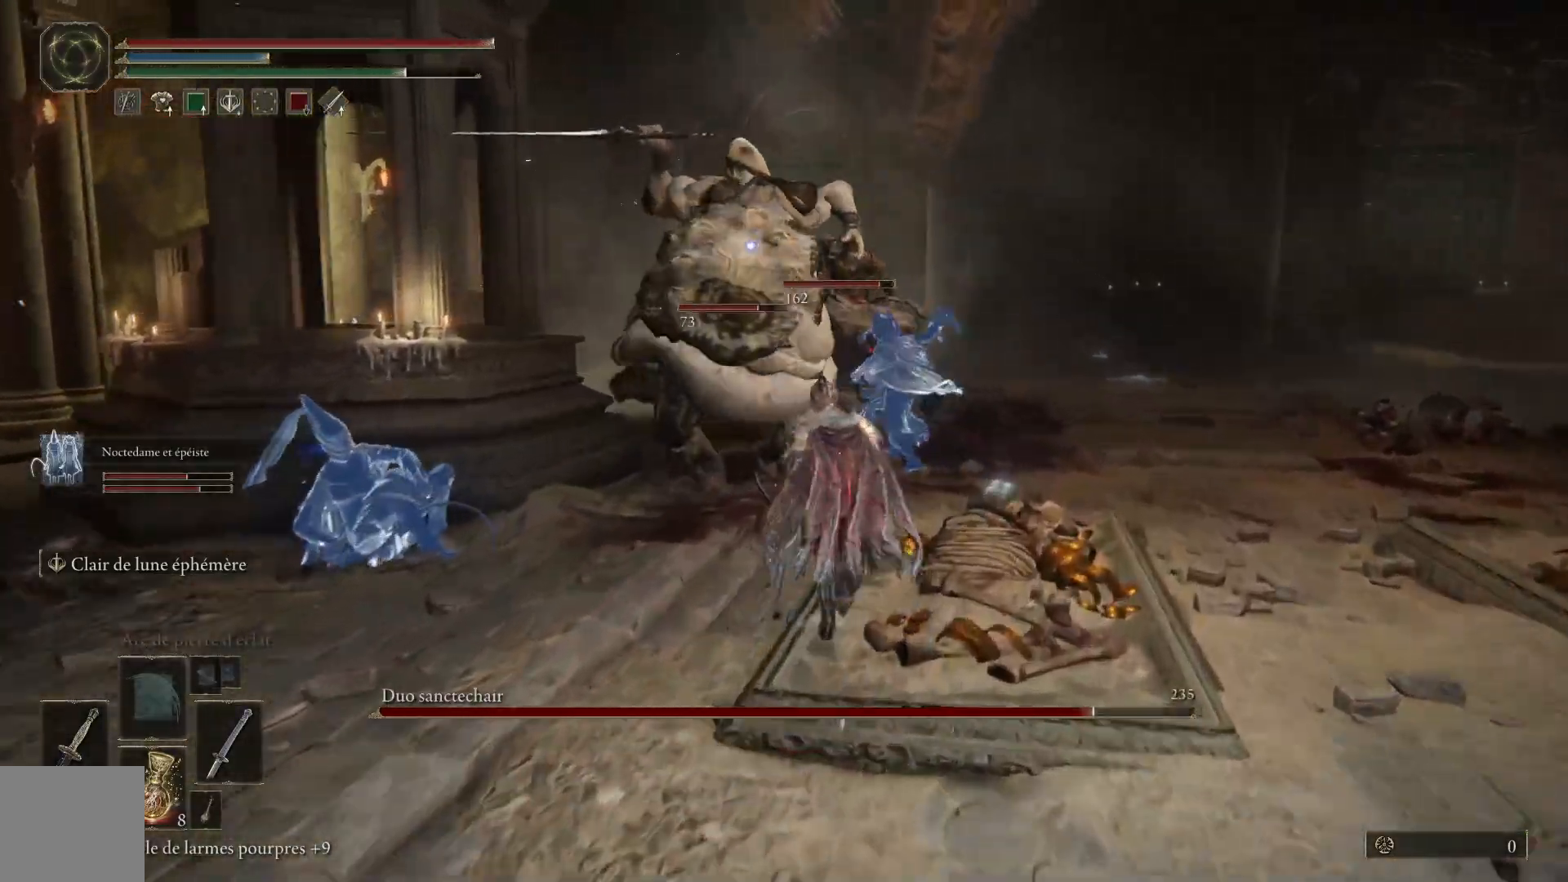
{"buttons": ["L1"], "left_stick": "up", "right_stick": "center", "events": [[233, "B", "up"], [300, "B", "down"], [383, "B", "up"], [433, "L1", "down"]]}